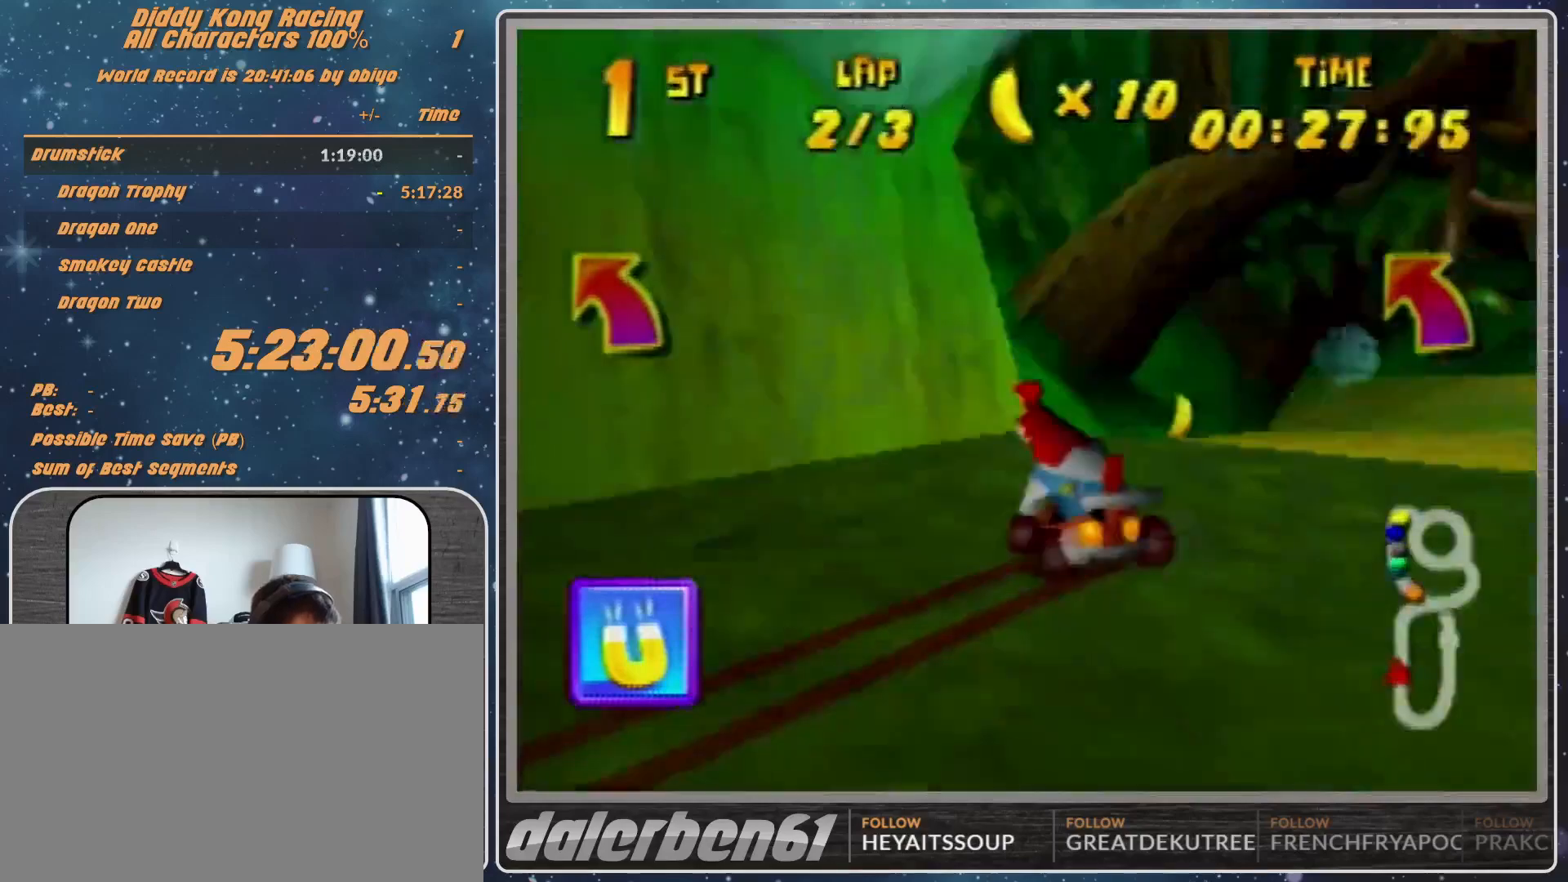
Gameplay with a controller (Nintendo layout); each line is a JSON object with the inputs held at the frame after it. "events" lists button and stick changes between this image and that frame as [ms after this image, input, new state], when the widget could be followed in between. Not read: L1 L3 R3.
{"buttons": ["R1"], "left_stick": "left", "events": [[67, "A", "down"], [133, "A", "up"], [167, "left_stick", "up-left"], [233, "left_stick", "left"], [267, "A", "down"], [333, "A", "up"], [400, "A", "down"], [400, "left_stick", "up-left"], [467, "A", "up"], [500, "left_stick", "left"]]}
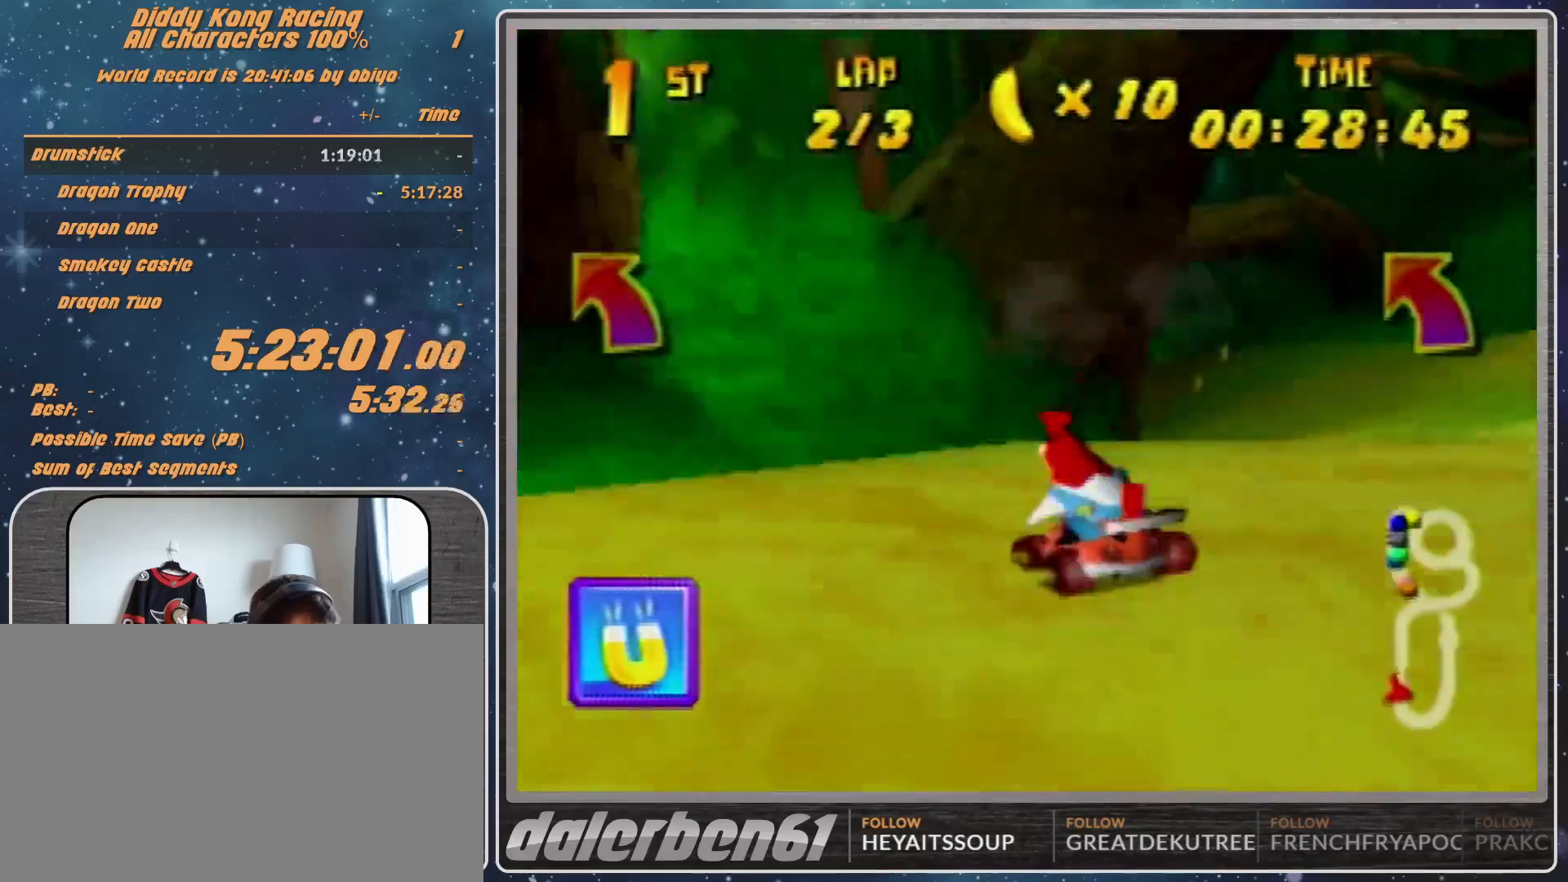
{"buttons": ["A", "R1"], "left_stick": "left", "events": [[67, "A", "down"], [133, "A", "up"], [233, "A", "down"], [267, "A", "up"], [400, "A", "down"], [467, "A", "up"], [500, "A", "down"]]}
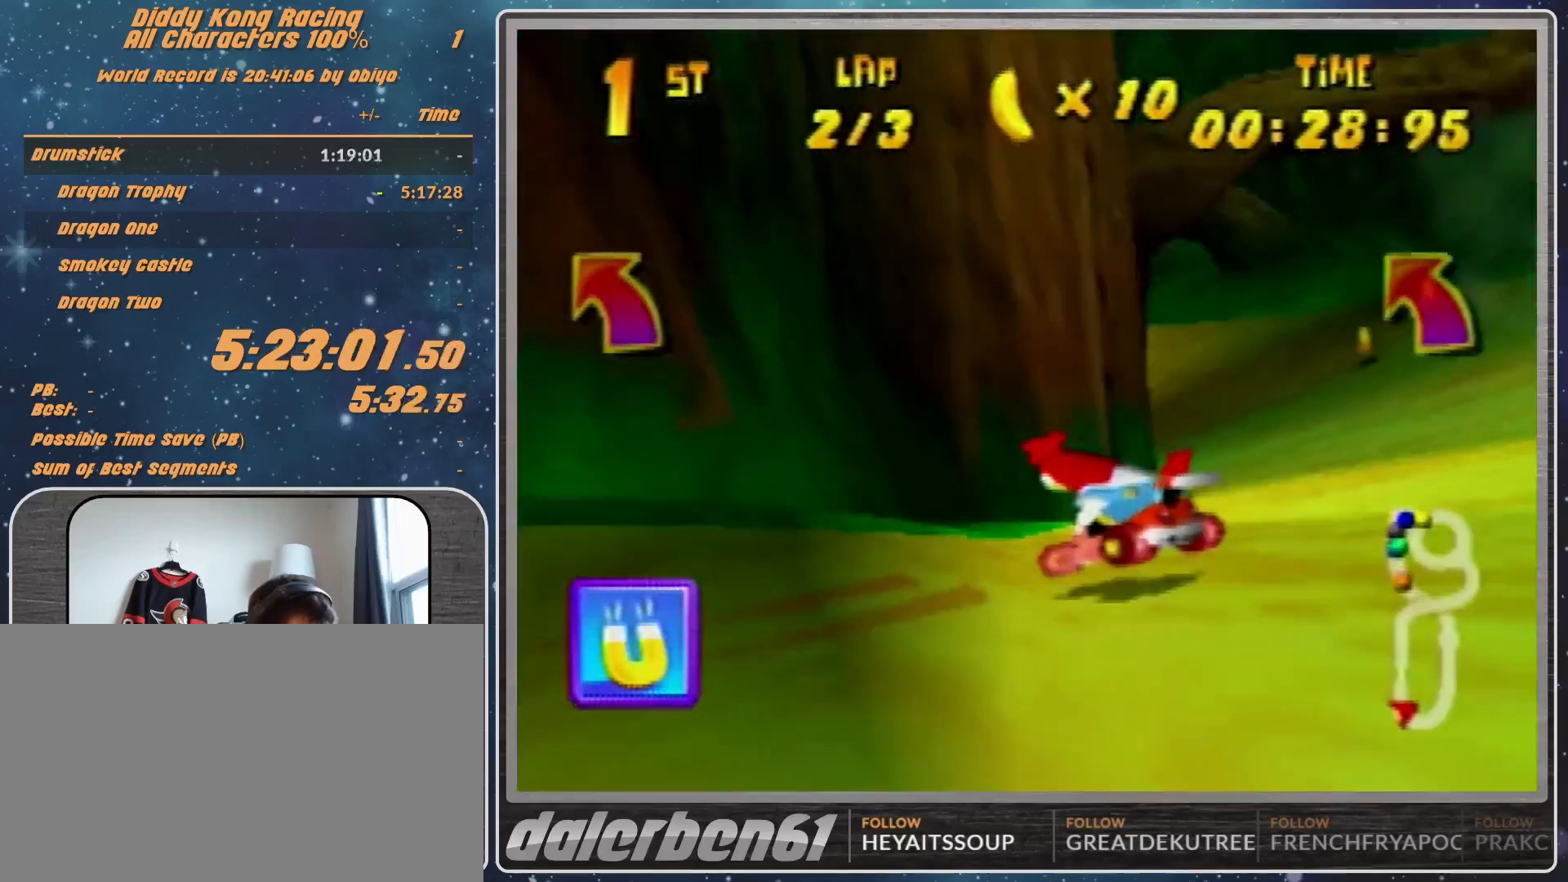
{"buttons": ["R1"], "left_stick": "left", "events": [[233, "B", "down"], [333, "A", "up"], [333, "B", "up"]]}
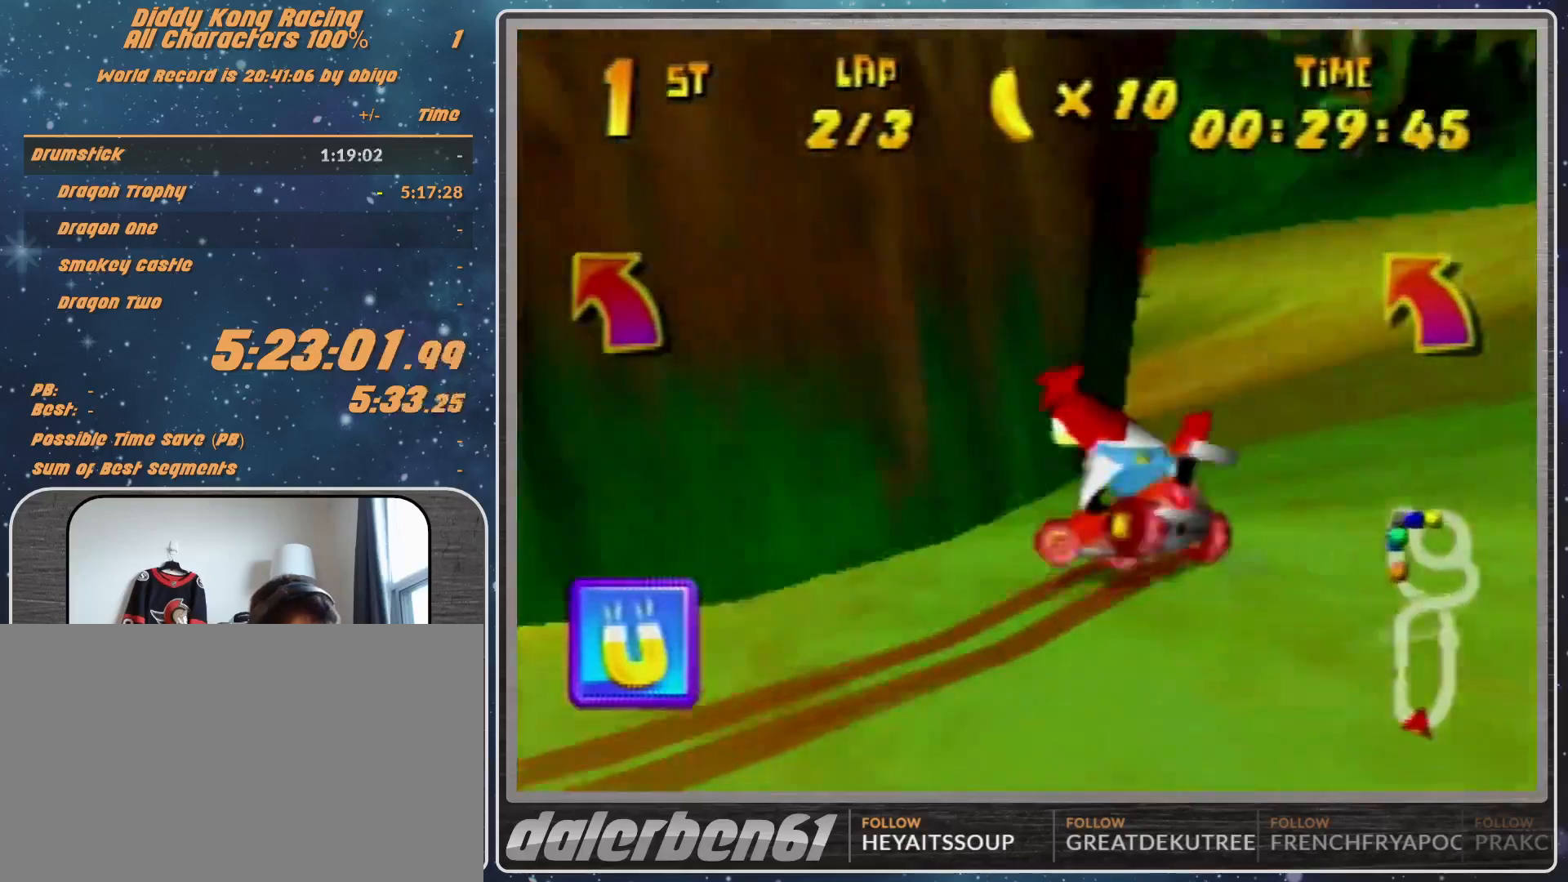
{"buttons": ["A"], "left_stick": "up-left", "events": [[33, "R1", "up"], [133, "A", "down"], [167, "A", "up"], [267, "A", "down"], [333, "A", "up"], [500, "A", "down"], [500, "left_stick", "up-left"]]}
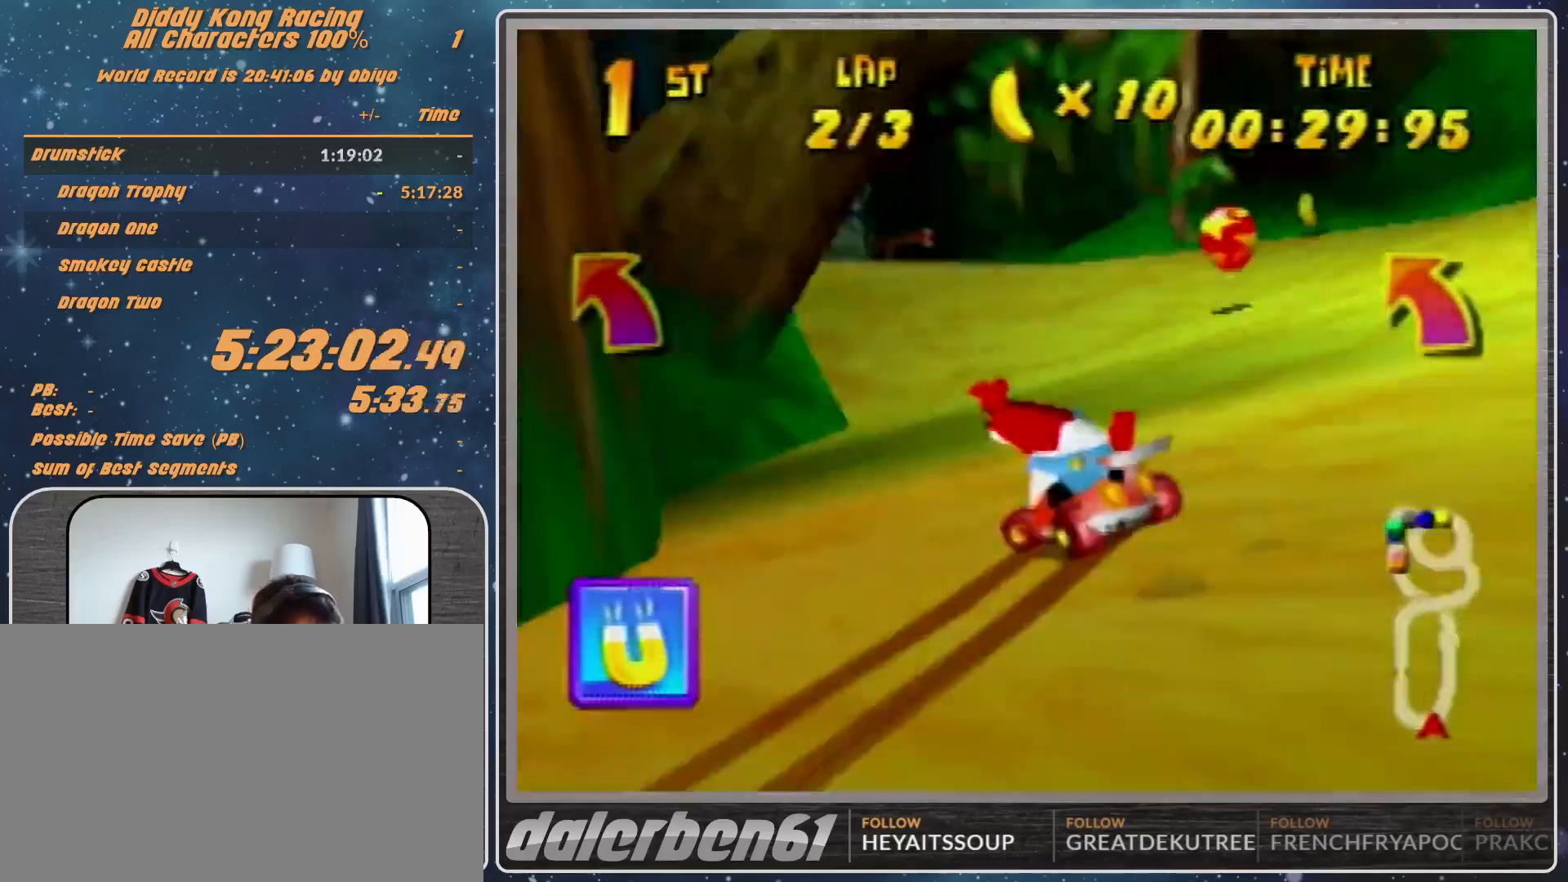
{"buttons": ["A"], "left_stick": "left", "events": [[33, "A", "up"], [167, "A", "down"], [167, "left_stick", "left"], [233, "A", "up"], [333, "A", "down"], [400, "A", "up"], [500, "A", "down"]]}
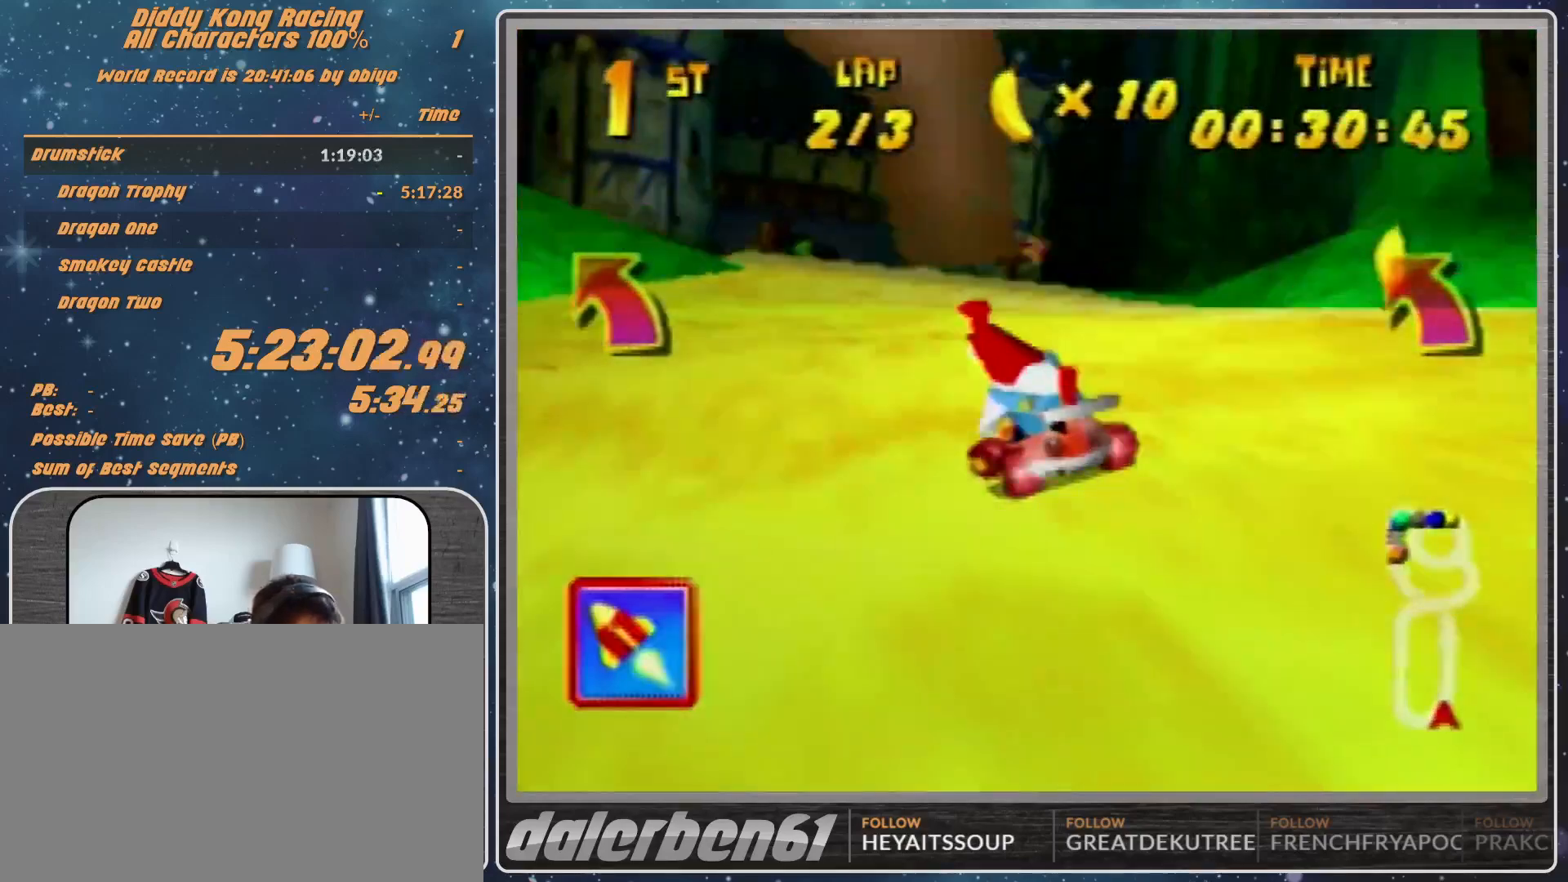
{"buttons": [], "left_stick": "center", "events": [[67, "A", "up"], [267, "left_stick", "center"], [300, "A", "down"], [433, "A", "up"]]}
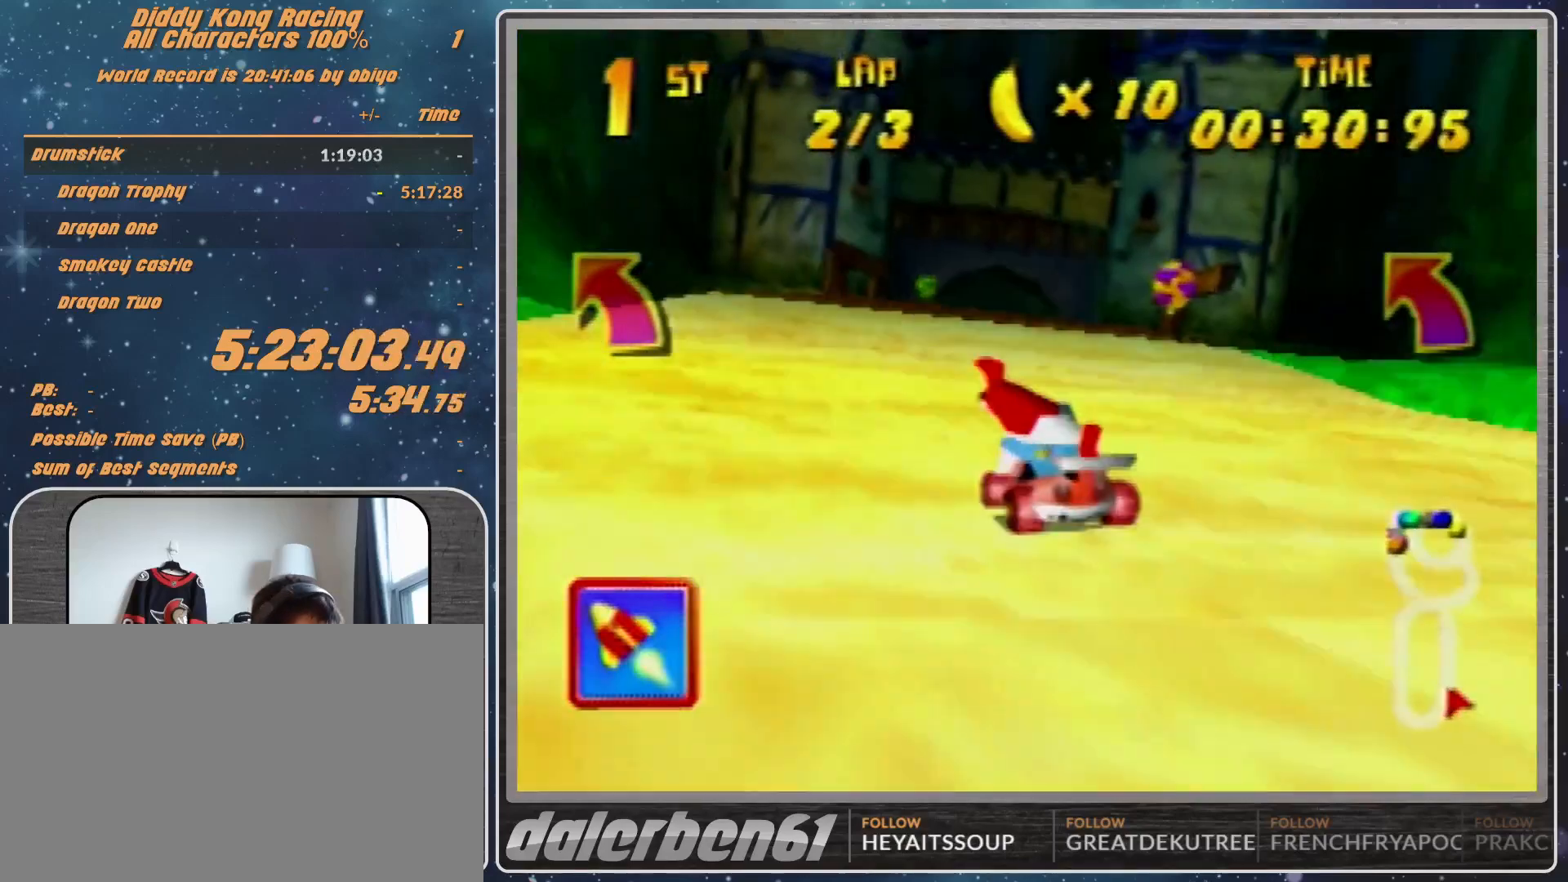
{"buttons": ["A"], "left_stick": "up-right", "events": [[33, "A", "down"], [67, "A", "up"], [133, "Z", "down"], [167, "A", "down"], [167, "left_stick", "left"], [233, "A", "up"], [233, "Z", "up"], [433, "A", "down"], [500, "left_stick", "up-right"]]}
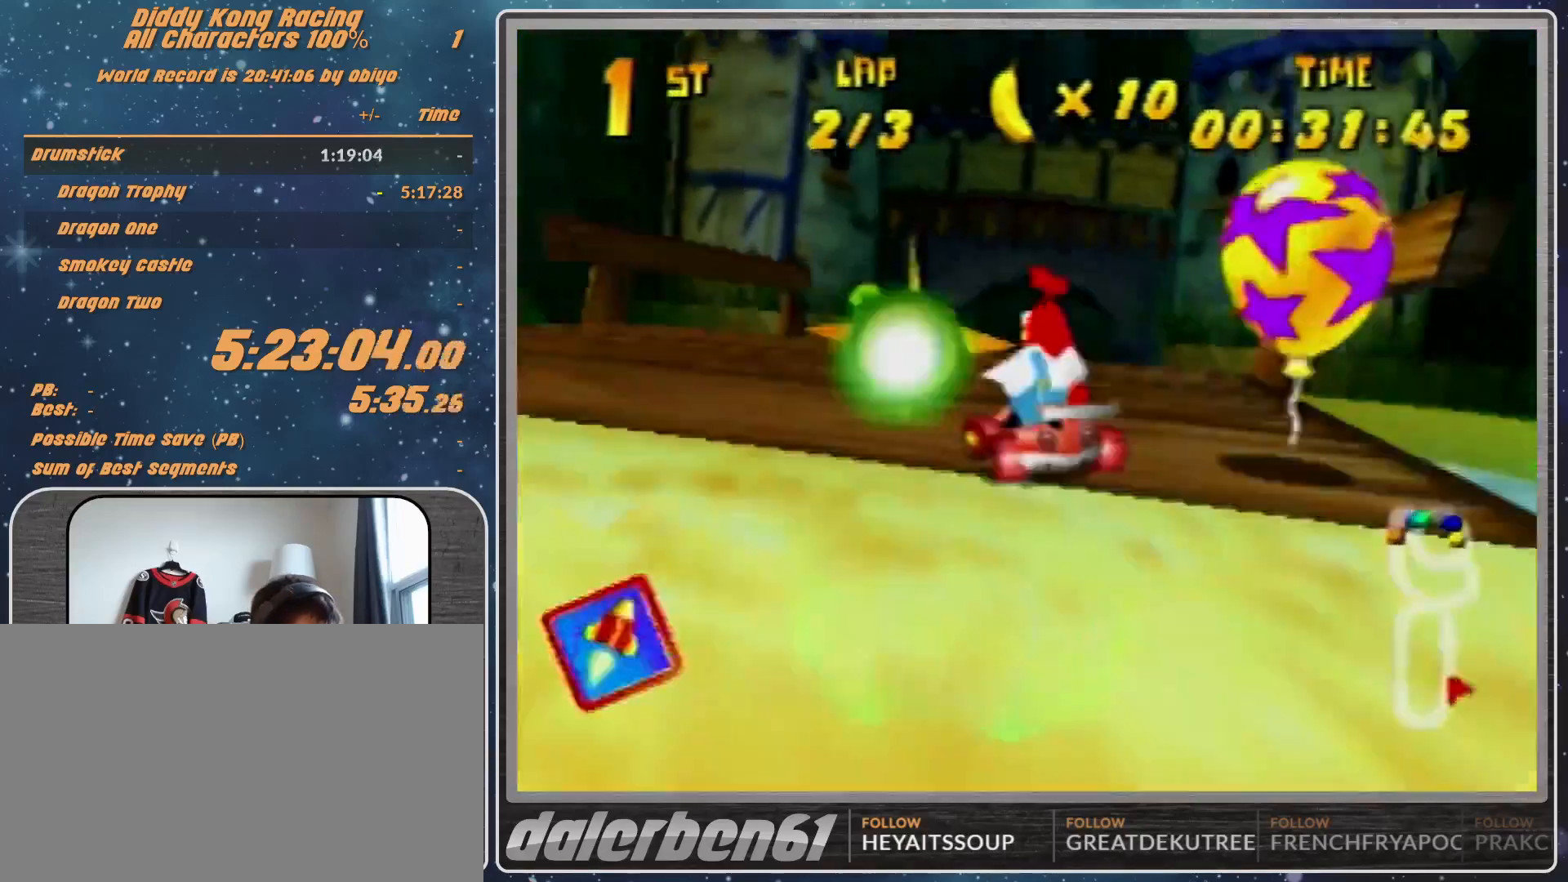
{"buttons": ["A"], "left_stick": "left", "events": [[67, "A", "up"], [67, "left_stick", "center"], [167, "A", "down"], [233, "A", "up"], [400, "left_stick", "left"], [467, "A", "down"]]}
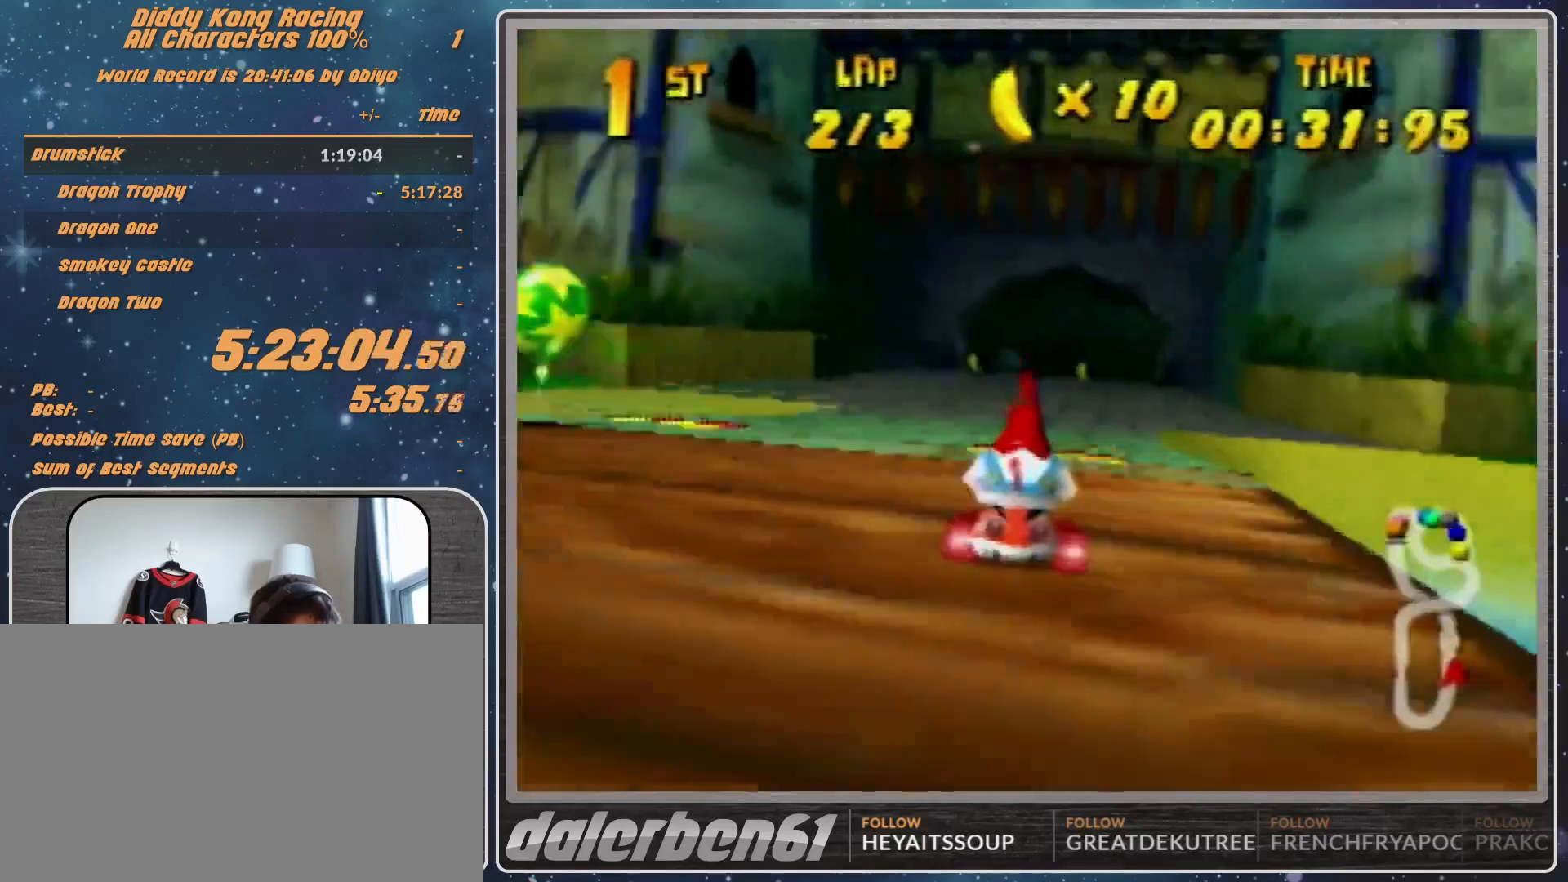
{"buttons": [], "left_stick": "up-left", "events": [[33, "A", "up"], [33, "left_stick", "center"], [133, "left_stick", "left"], [233, "R1", "down"], [333, "left_stick", "up-left"], [500, "R1", "up"]]}
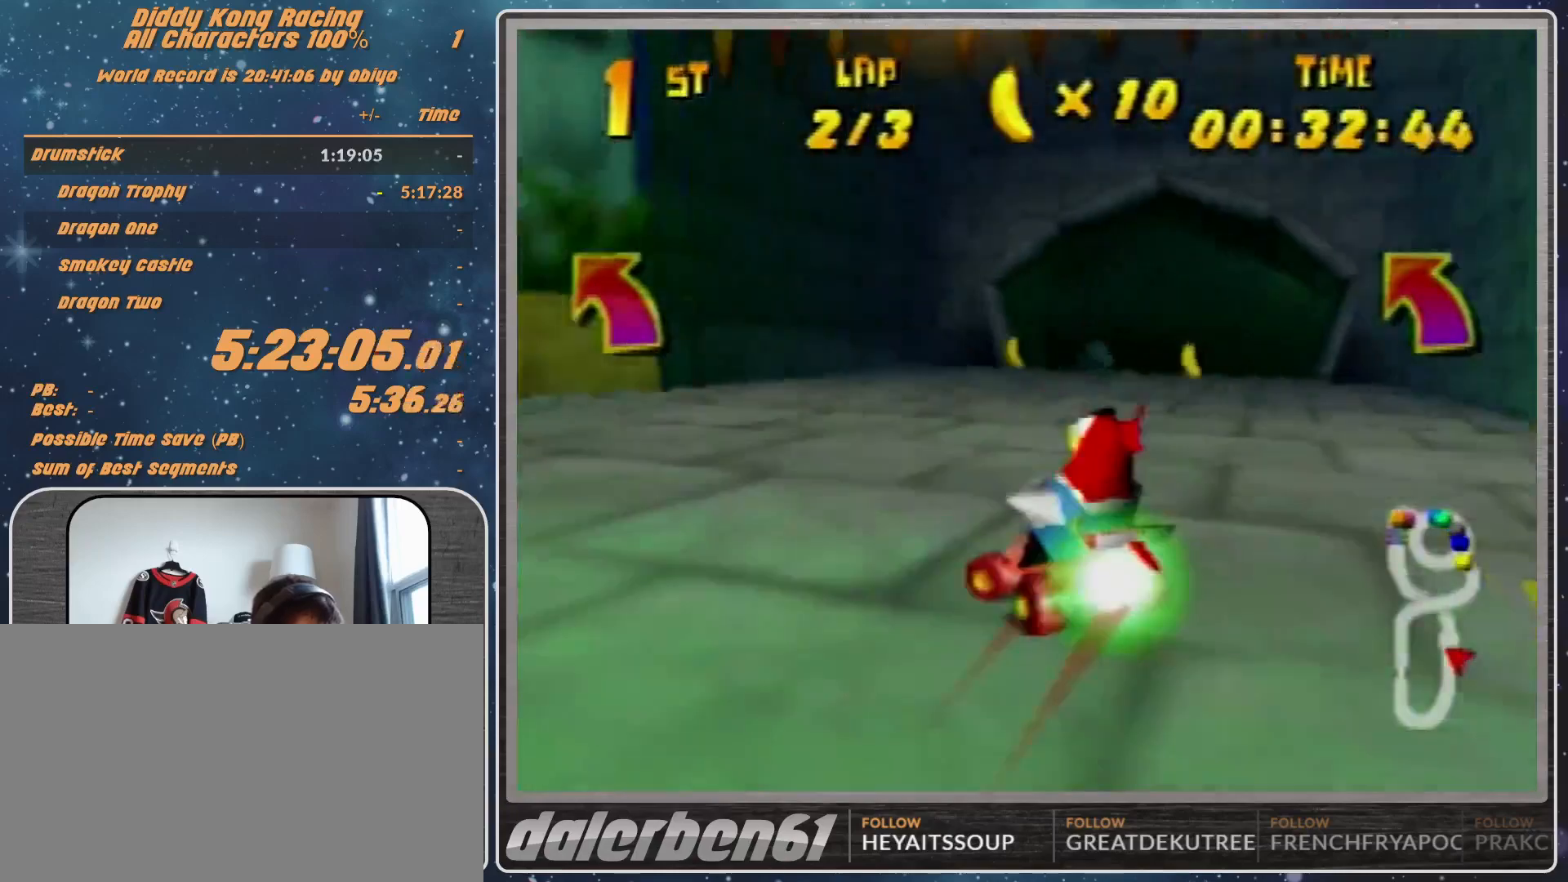
{"buttons": [], "left_stick": "up-left", "events": [[133, "A", "down"], [233, "A", "up"], [300, "A", "down"], [400, "A", "up"]]}
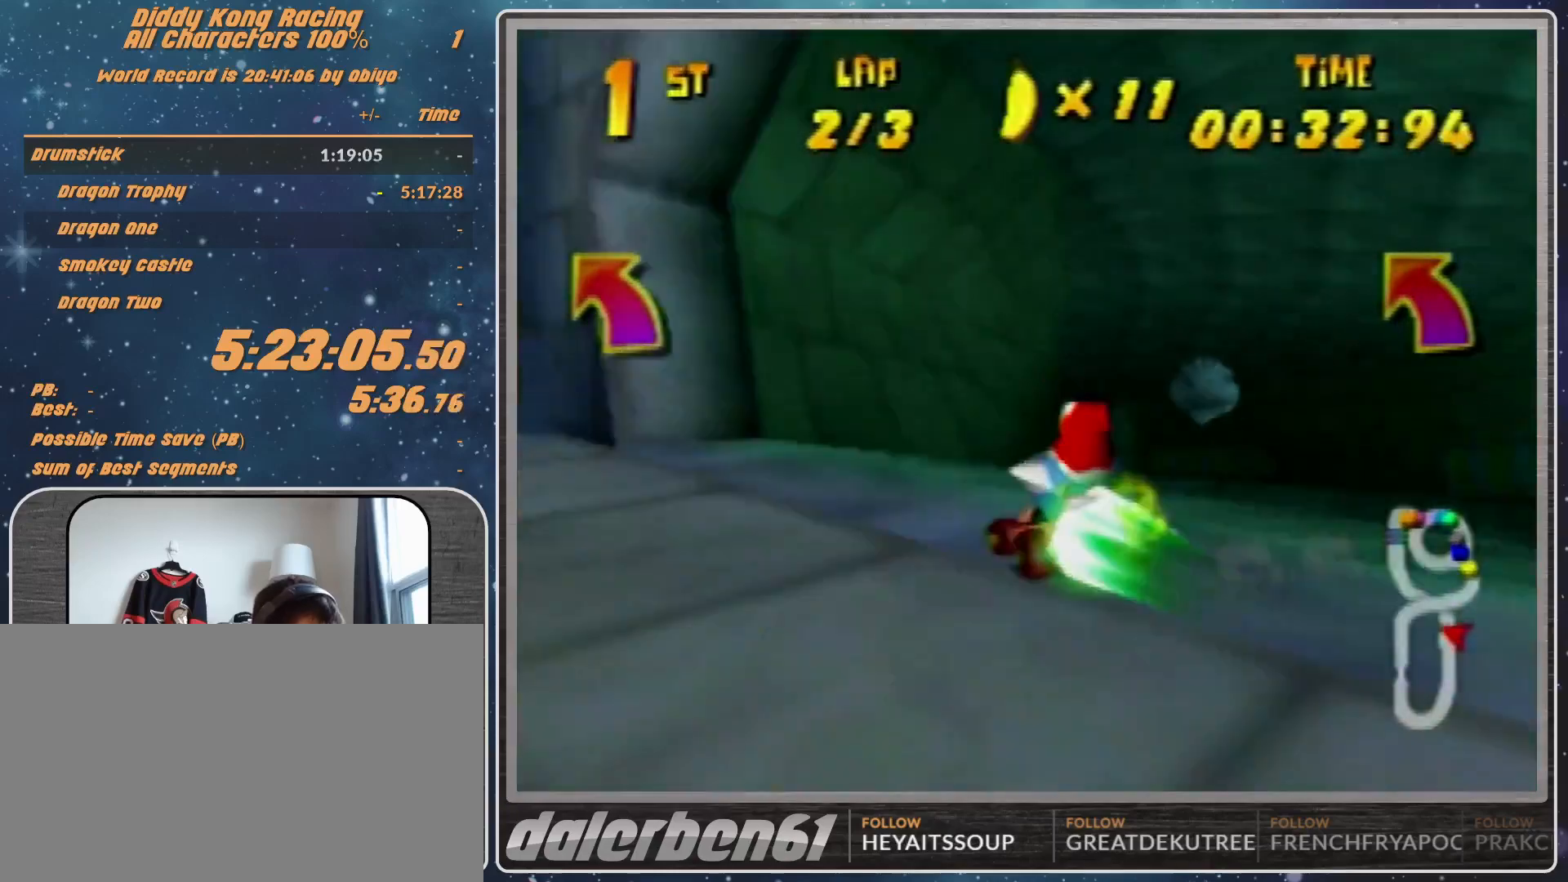
{"buttons": ["R1"], "left_stick": "up-right", "events": [[33, "left_stick", "center"], [233, "left_stick", "right"], [300, "R1", "down"], [300, "left_stick", "up-right"], [333, "A", "down"], [400, "A", "up"]]}
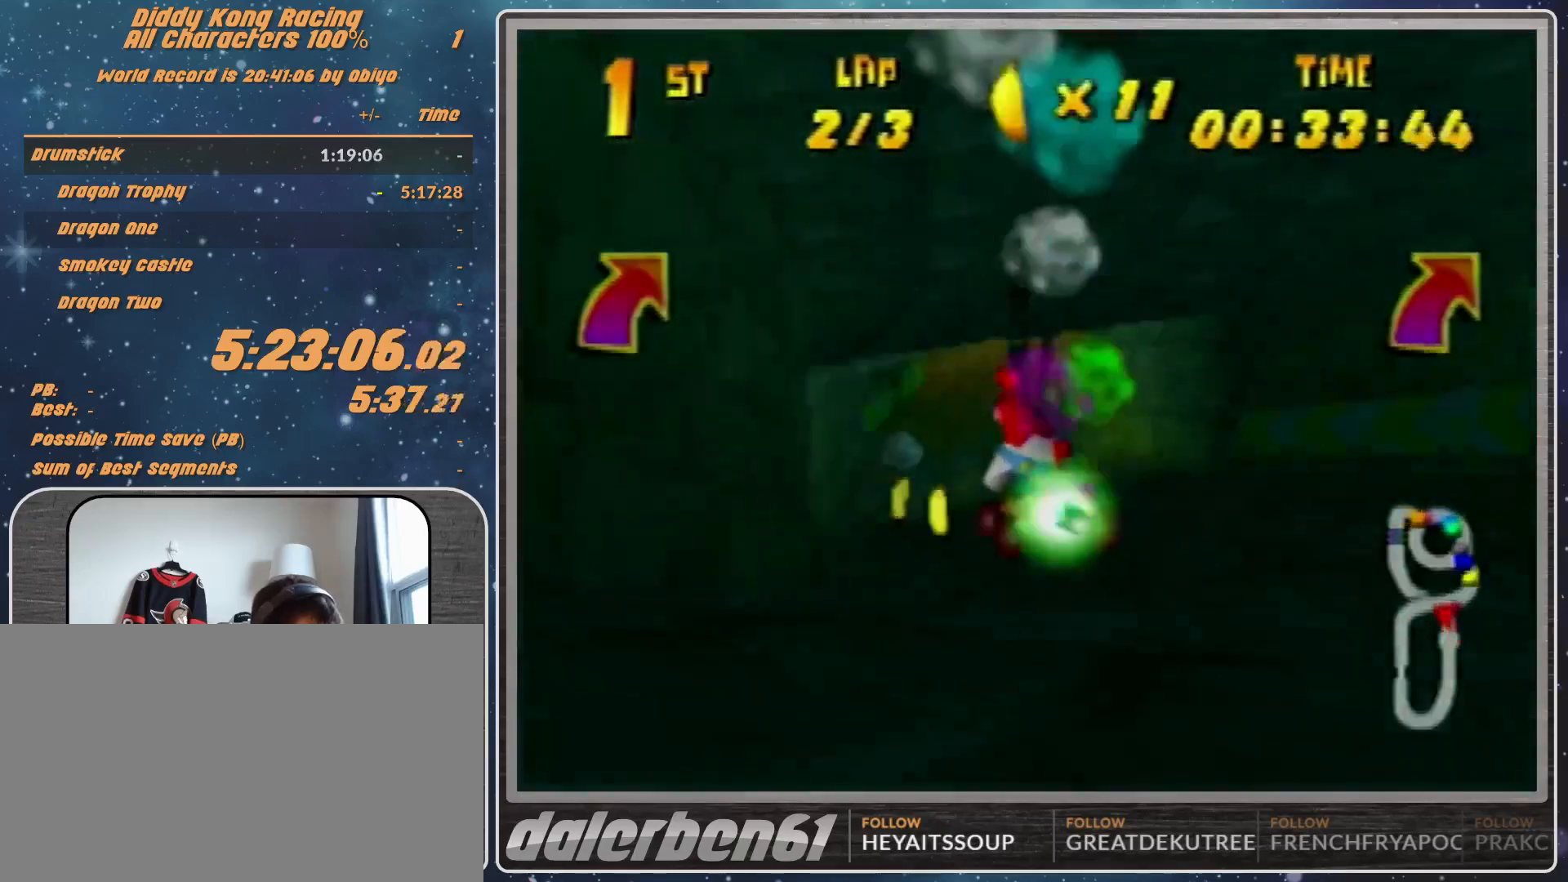
{"buttons": [], "left_stick": "up", "events": [[33, "A", "down"], [67, "A", "up"], [200, "A", "down"], [233, "A", "up"], [300, "R1", "up"], [467, "left_stick", "up"]]}
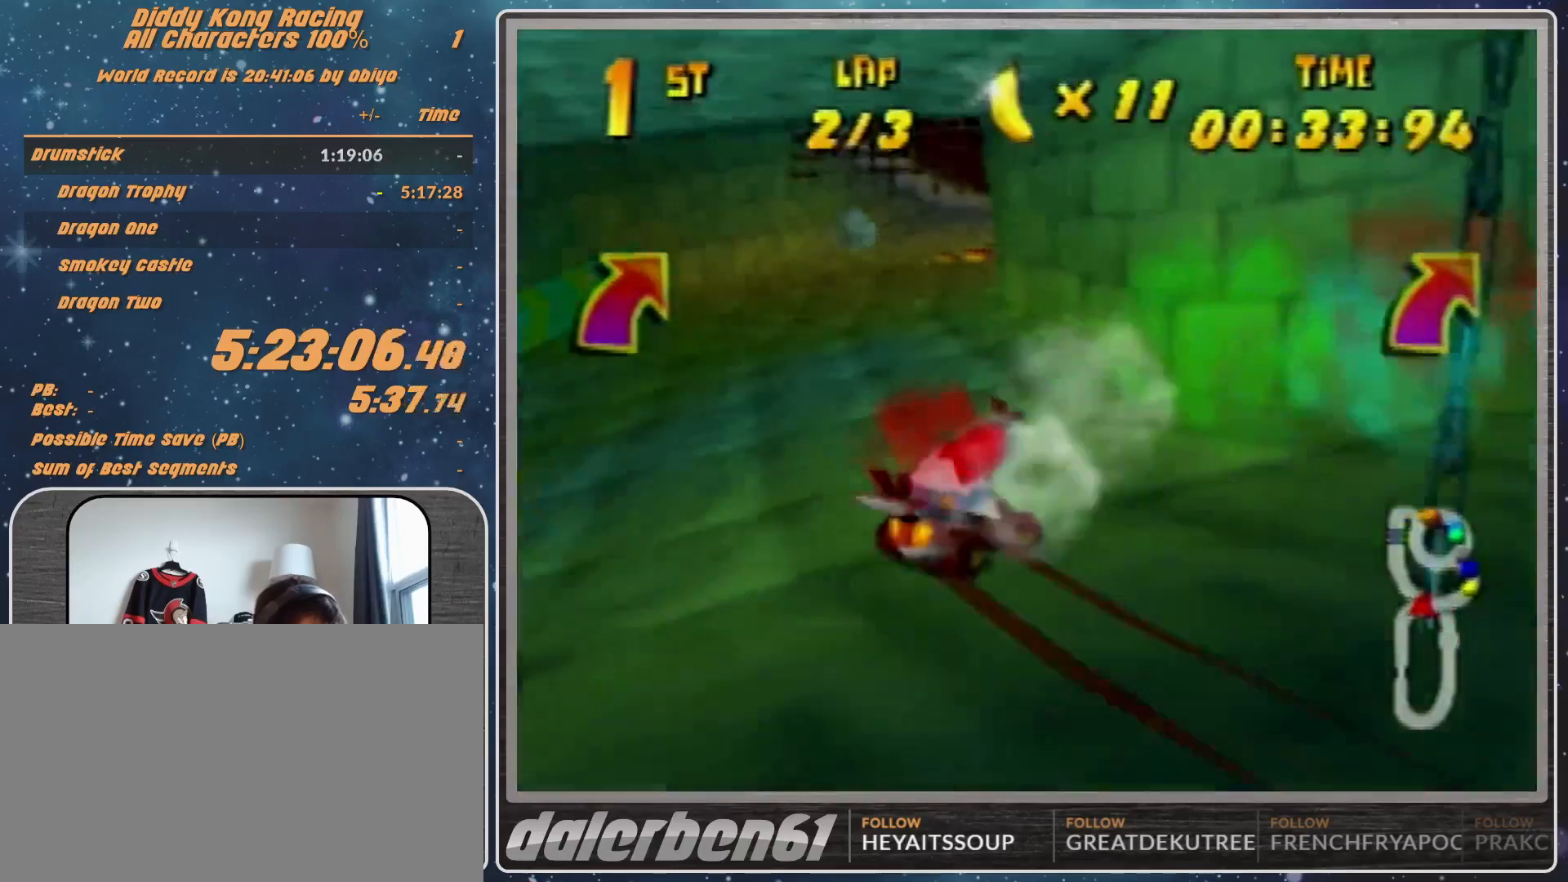
{"buttons": [], "left_stick": "right", "events": [[33, "A", "down"], [100, "A", "up"], [100, "left_stick", "up-left"], [200, "A", "down"], [233, "A", "up"], [233, "left_stick", "right"]]}
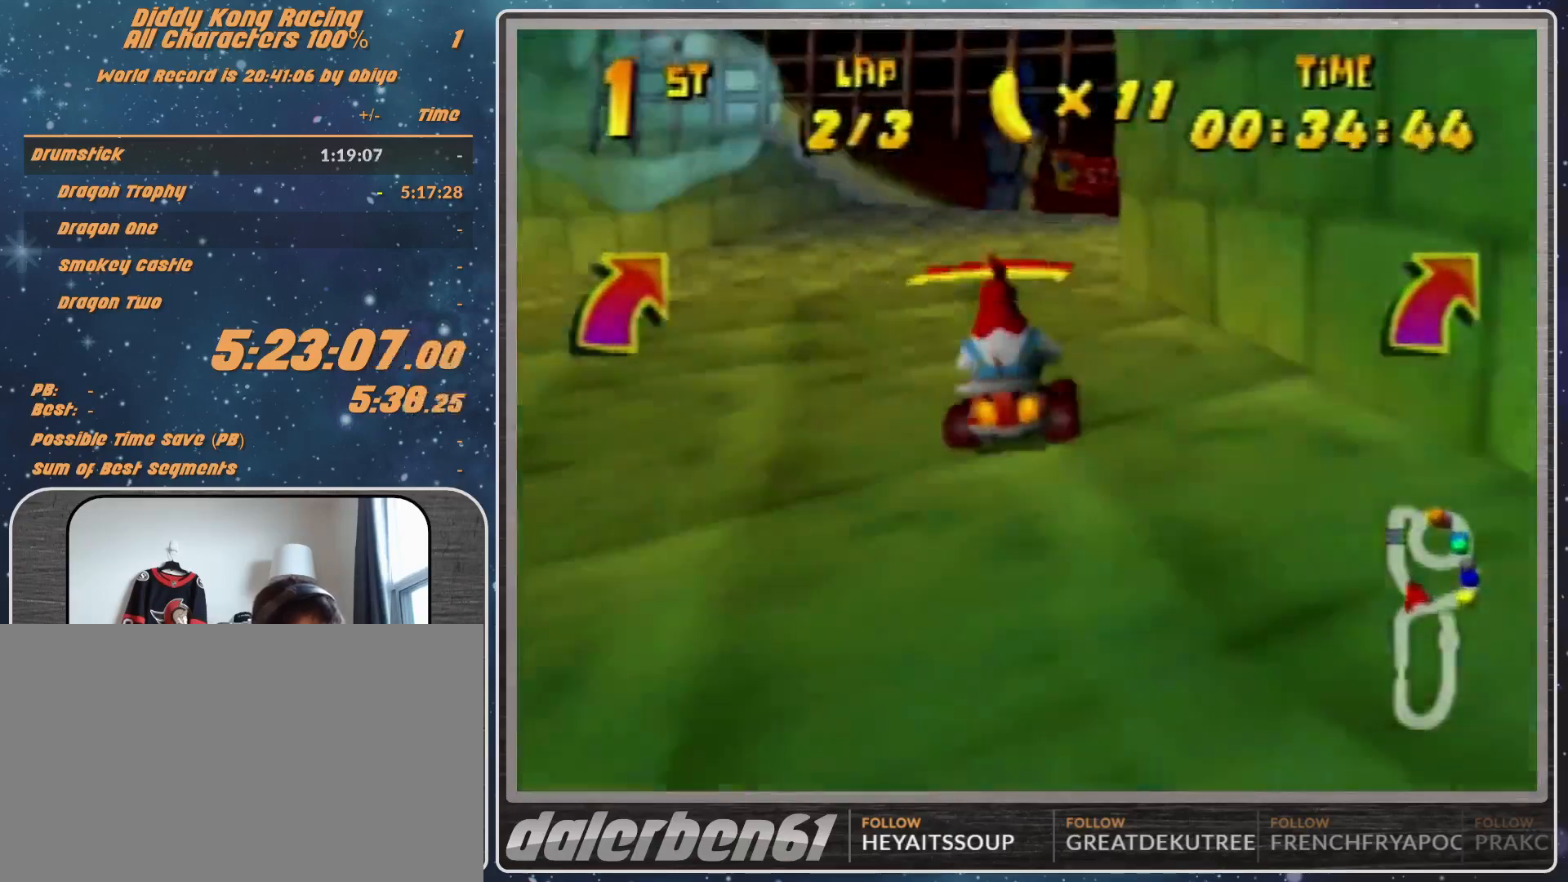
{"buttons": ["R1"], "left_stick": "right", "events": [[233, "R1", "down"]]}
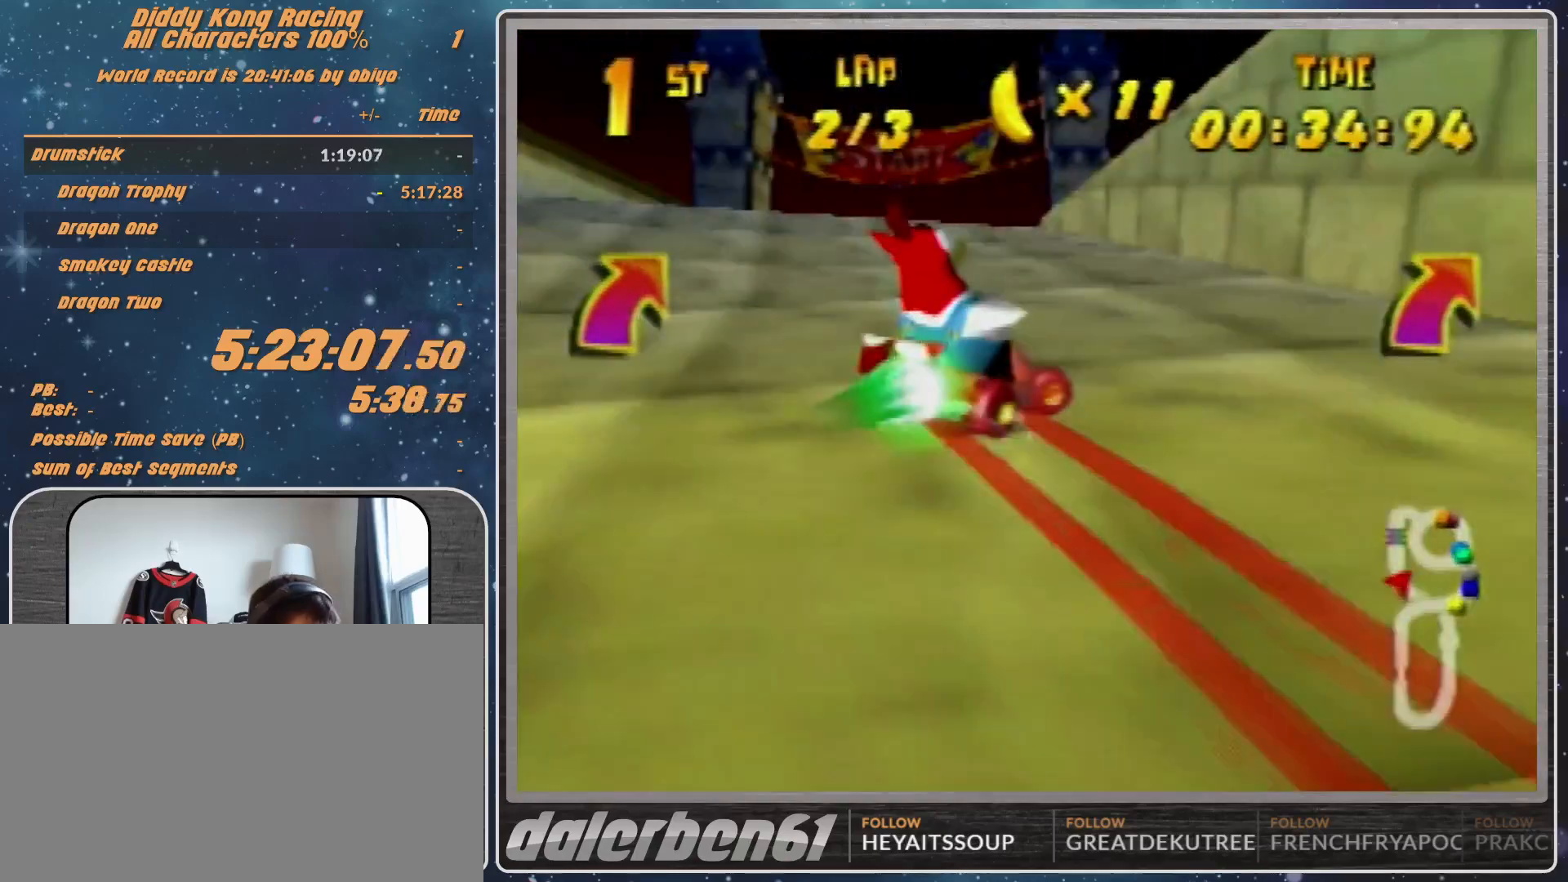
{"buttons": ["R1"], "left_stick": "right", "events": []}
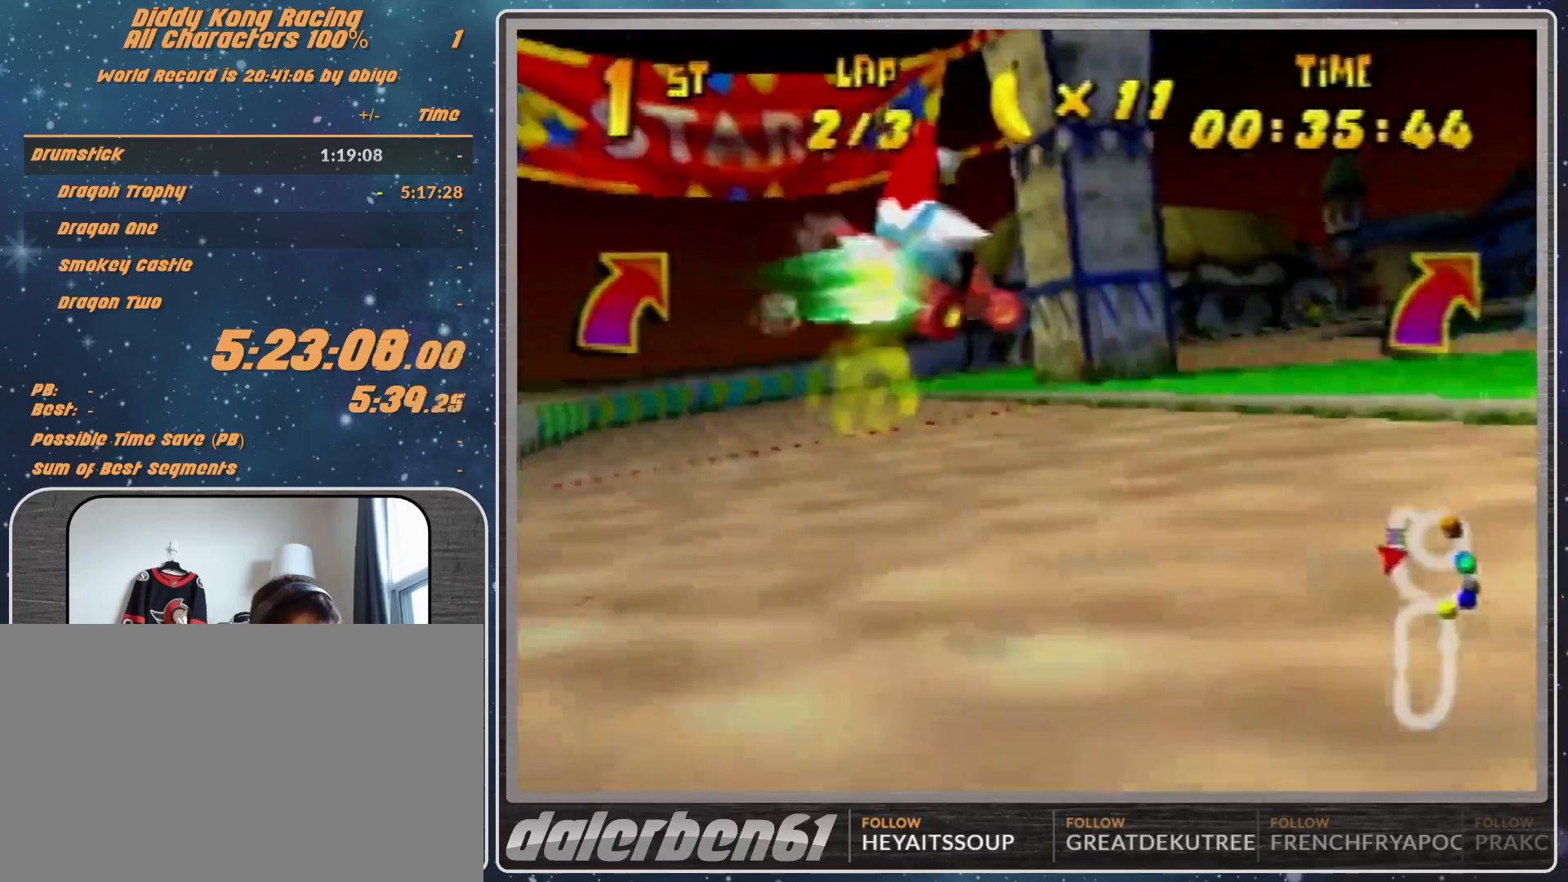
{"buttons": ["B", "R1"], "left_stick": "right", "events": [[333, "B", "down"]]}
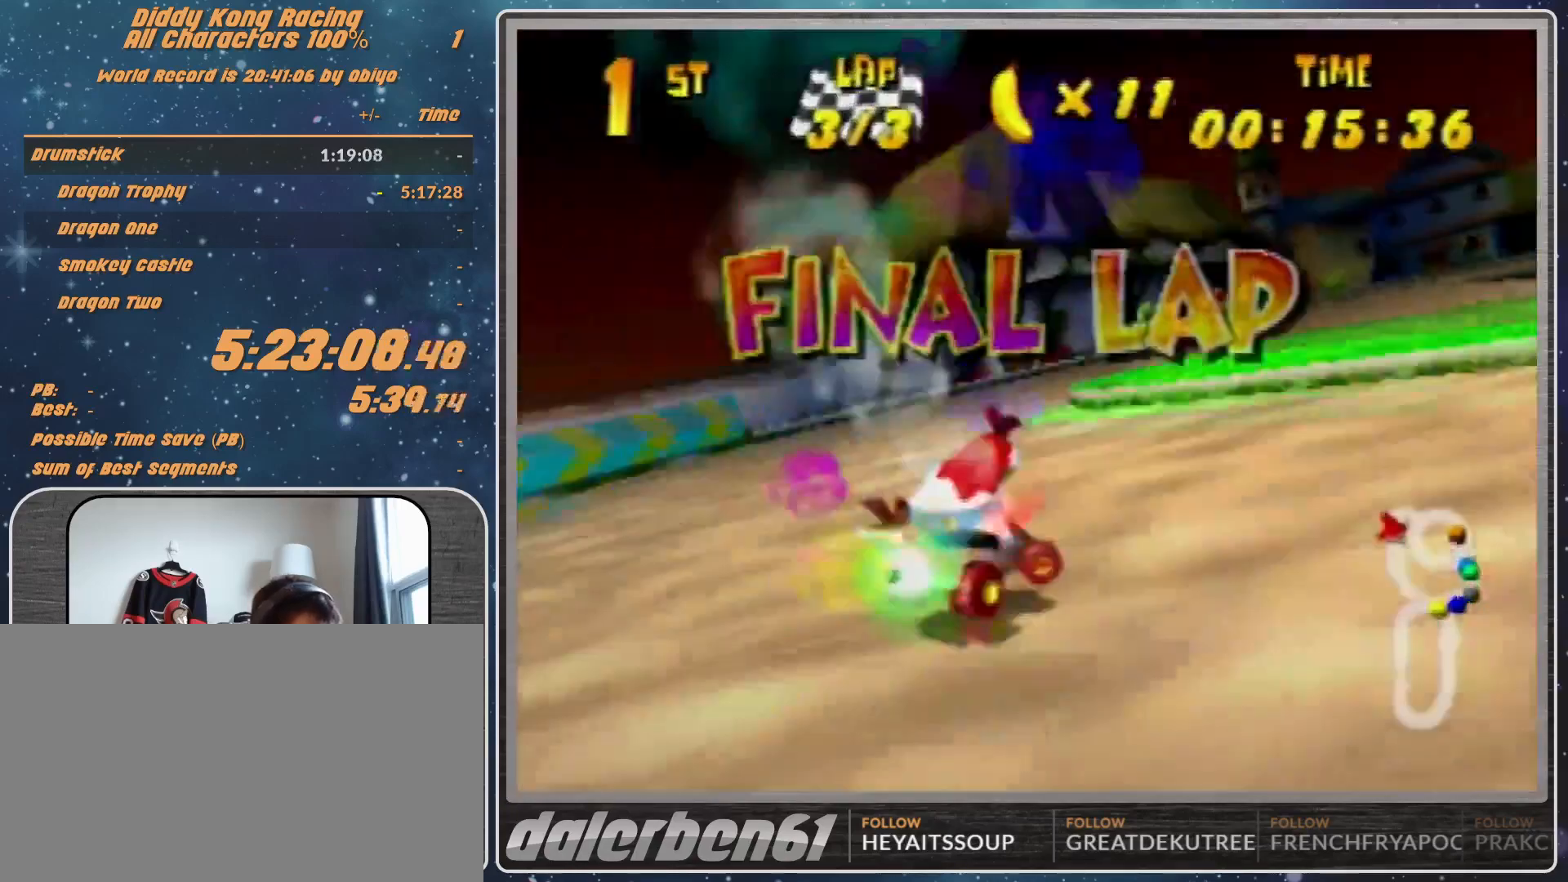
{"buttons": ["A"], "left_stick": "center", "events": [[233, "B", "up"], [233, "R1", "up"], [267, "left_stick", "up-left"], [367, "A", "down"], [367, "left_stick", "center"], [467, "A", "up"], [500, "A", "down"]]}
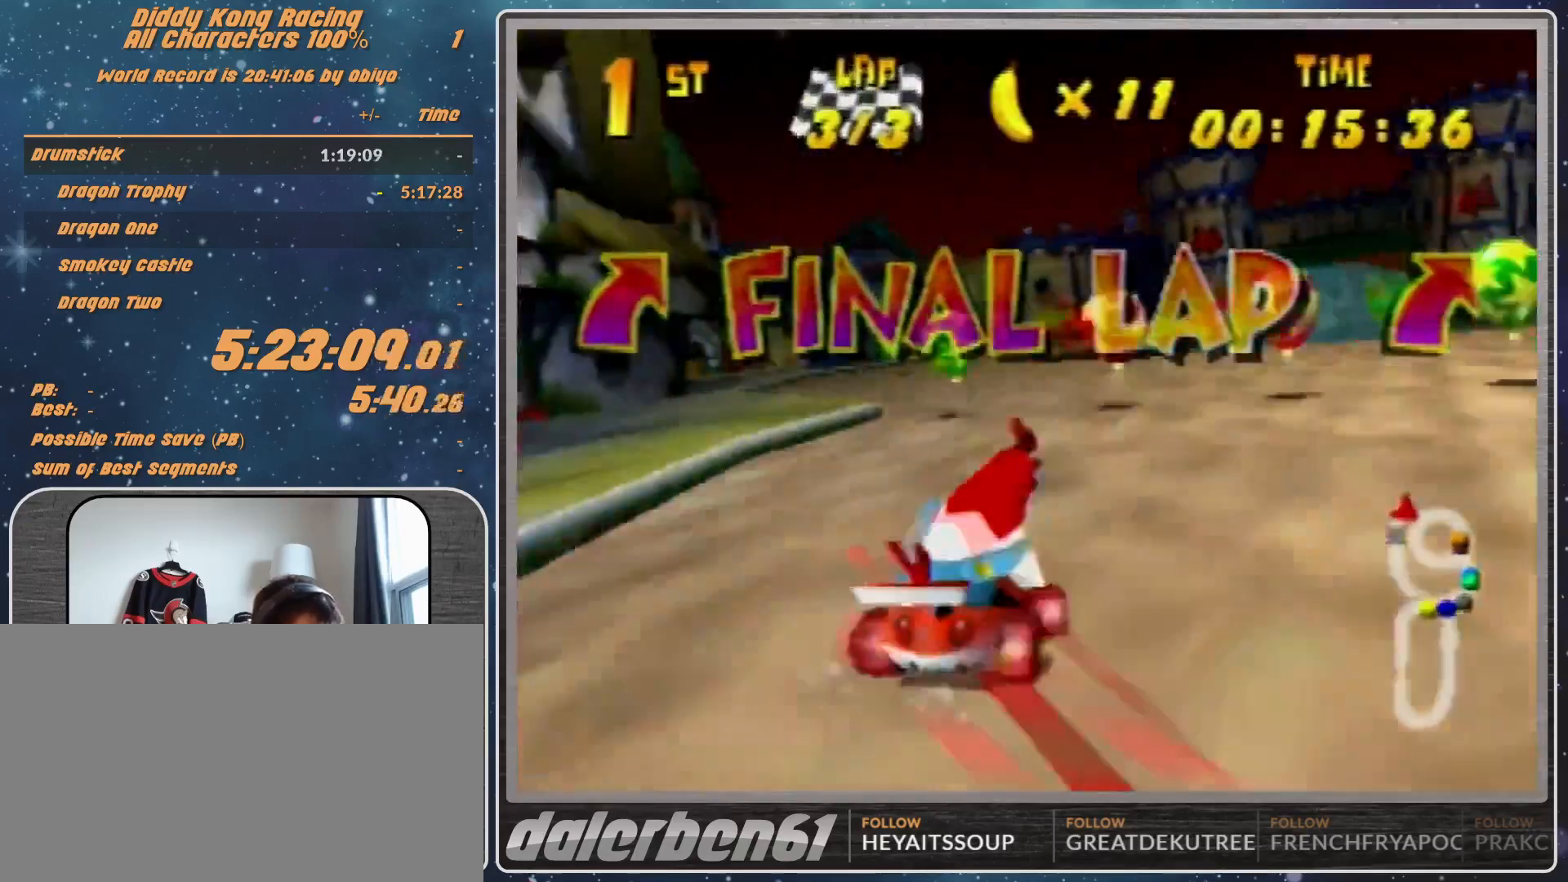
{"buttons": [], "left_stick": "right", "events": [[67, "A", "up"], [200, "A", "down"], [267, "A", "up"], [267, "left_stick", "right"], [367, "A", "down"], [433, "A", "up"]]}
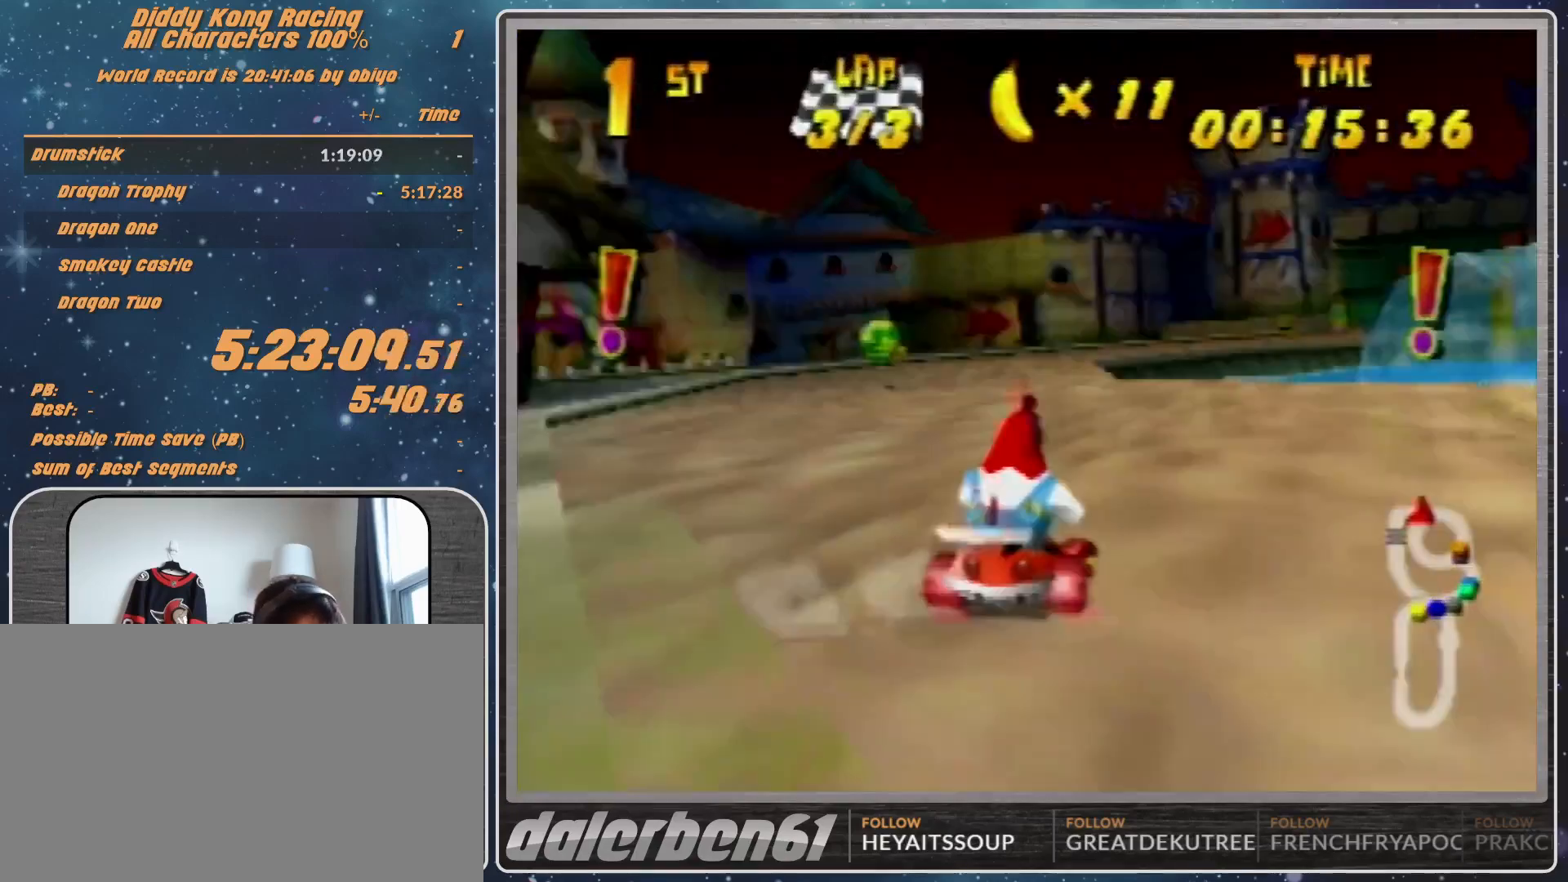
{"buttons": [], "left_stick": "up-right", "events": [[200, "A", "down"], [267, "A", "up"], [367, "A", "down"], [367, "left_stick", "up-right"], [433, "A", "up"]]}
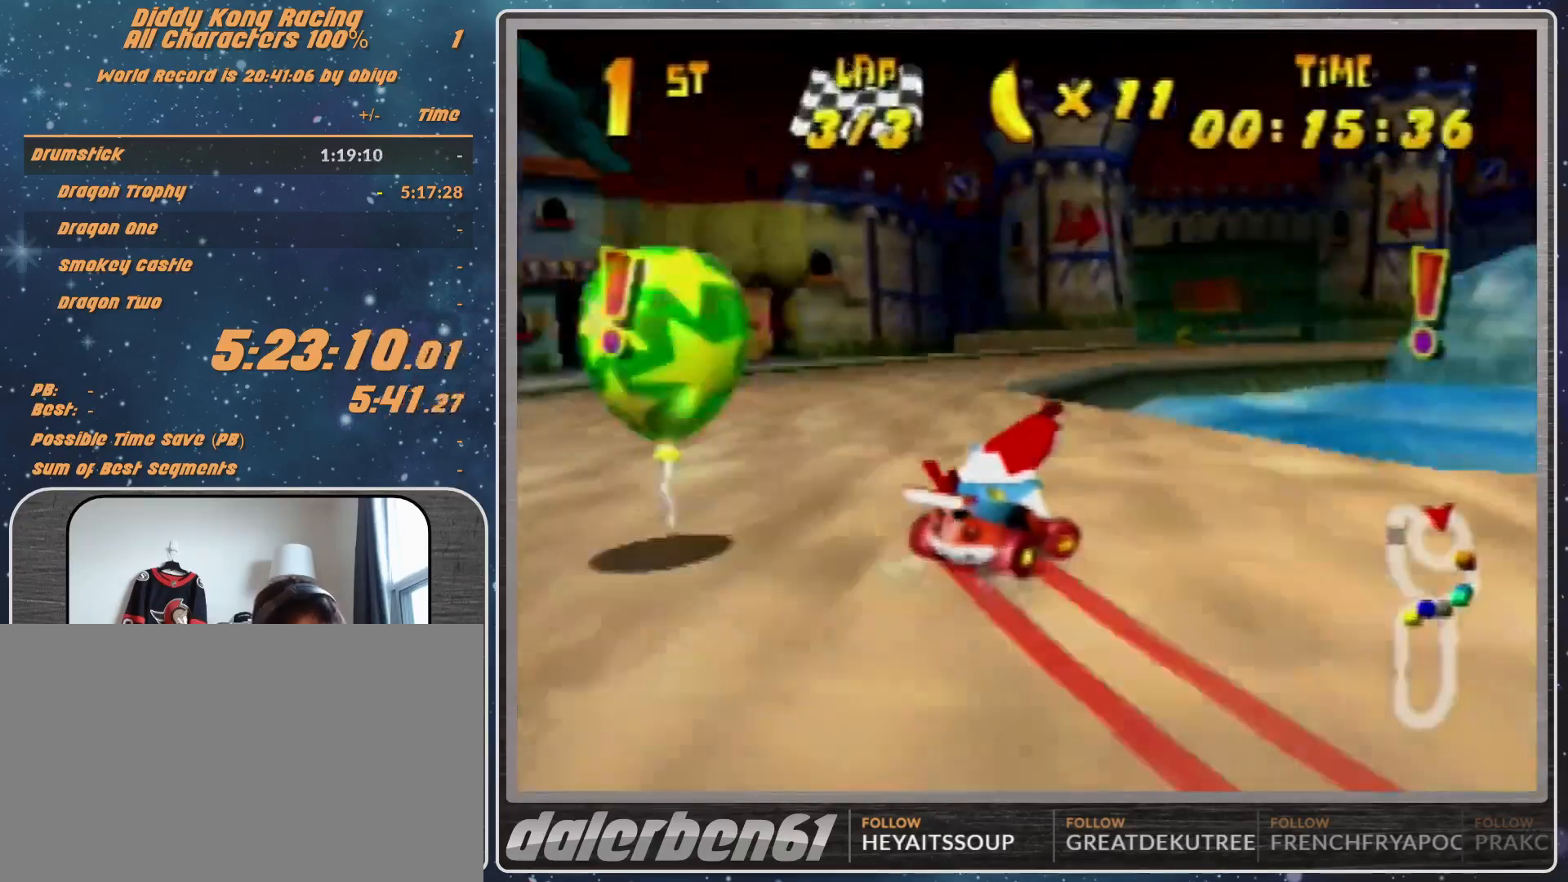
{"buttons": ["A"], "left_stick": "up-right", "events": [[167, "A", "down"], [200, "A", "up"], [300, "A", "down"], [367, "A", "up"], [467, "A", "down"]]}
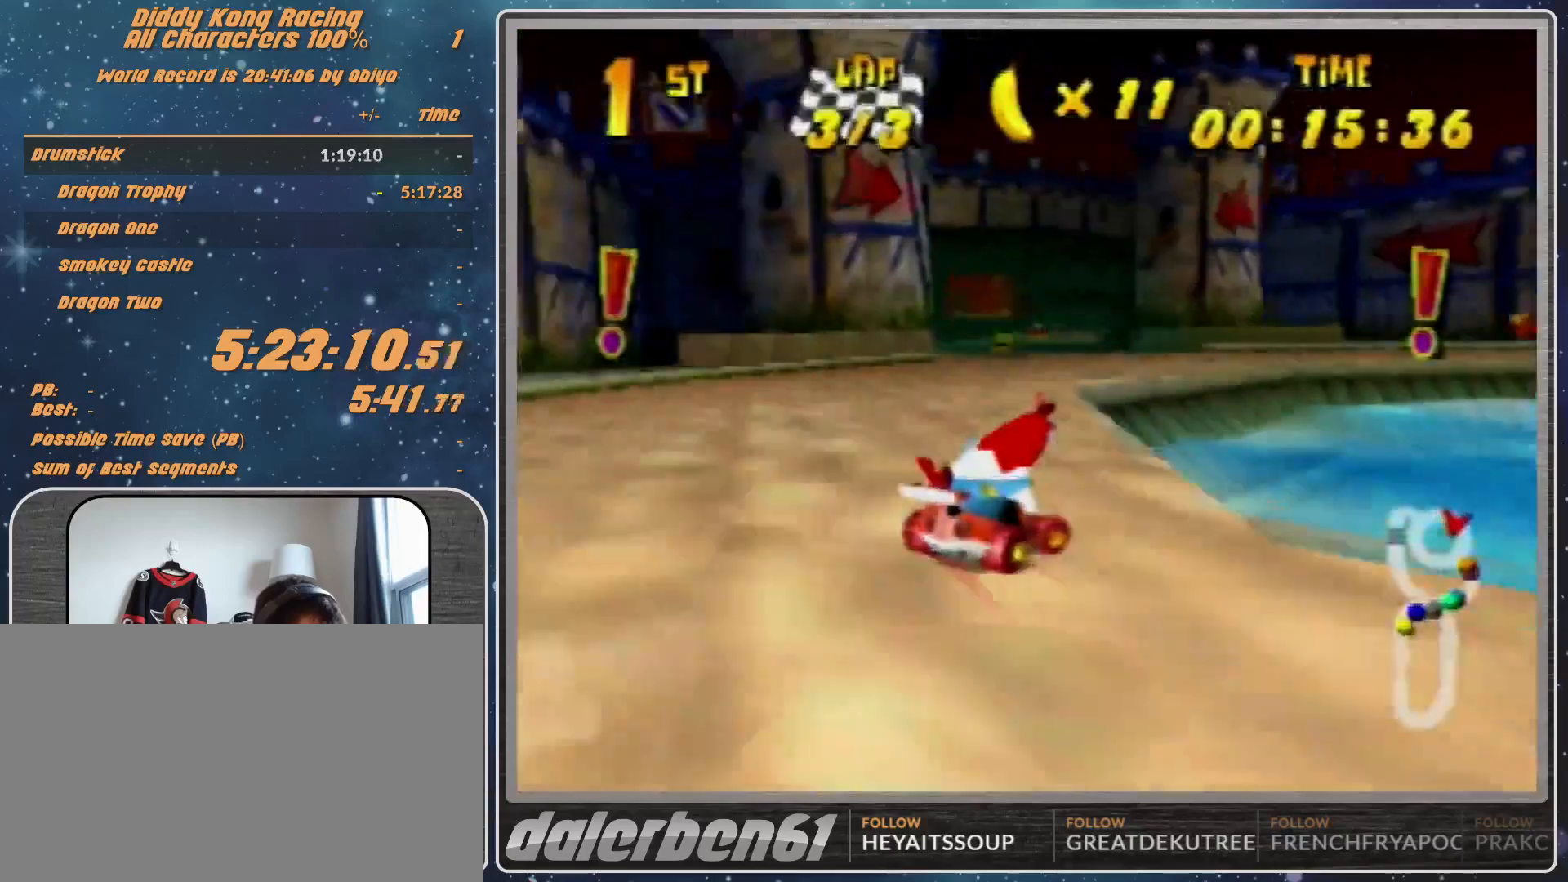
{"buttons": [], "left_stick": "center", "events": [[33, "left_stick", "up-left"], [67, "A", "up"], [133, "left_stick", "up-right"], [167, "A", "down"], [200, "A", "up"], [300, "A", "down"], [367, "A", "up"], [467, "A", "down"], [500, "A", "up"], [500, "left_stick", "center"]]}
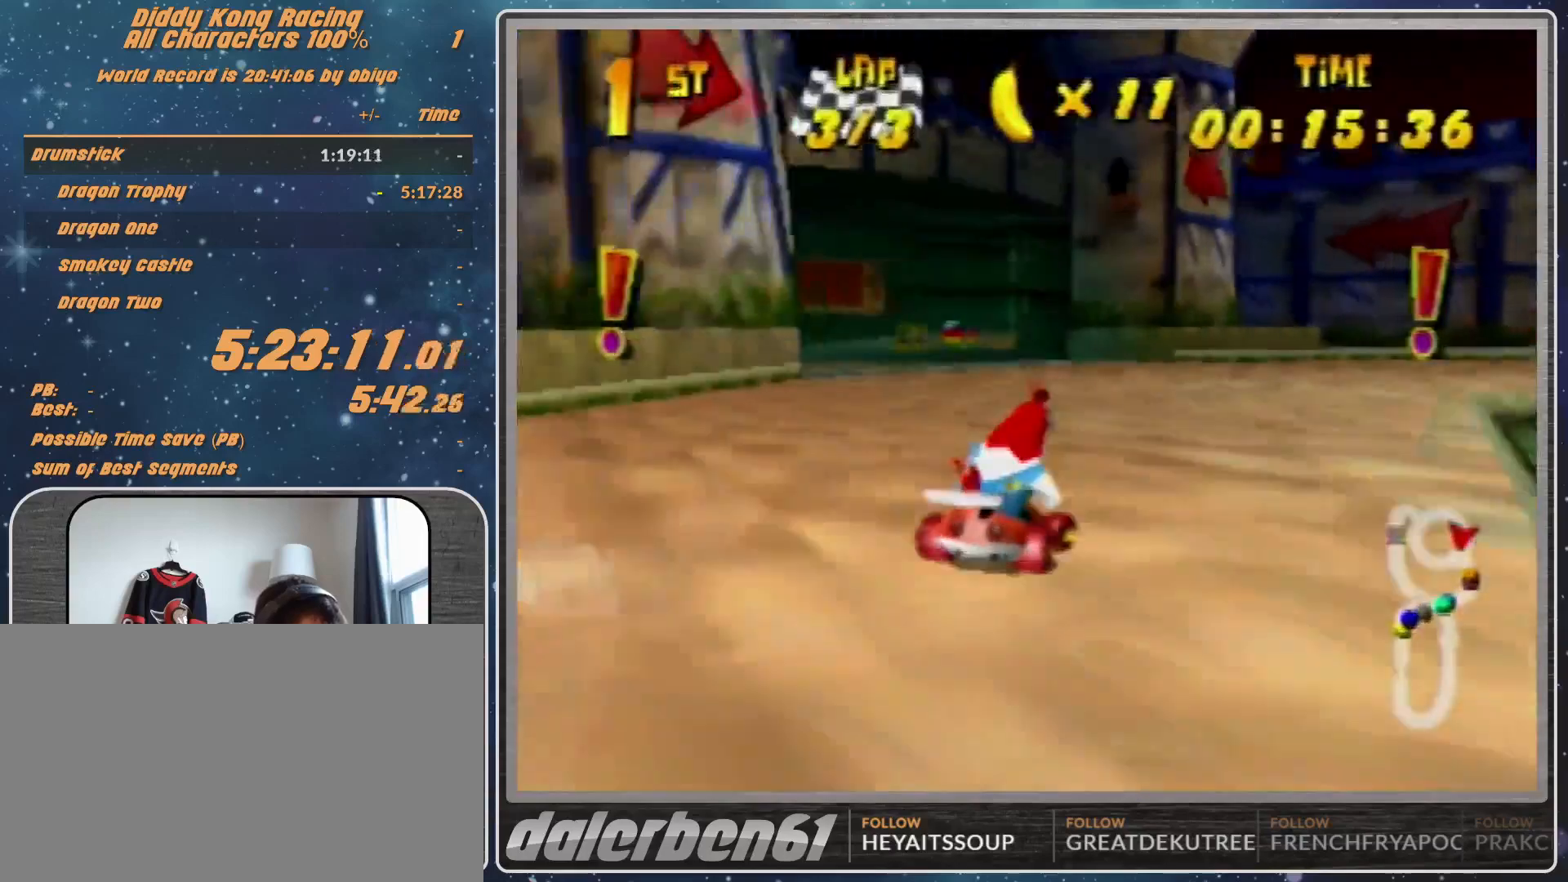
{"buttons": ["R1"], "left_stick": "up-right", "events": [[133, "A", "down"], [167, "A", "up"], [167, "left_stick", "right"], [233, "left_stick", "up-right"], [267, "A", "down"], [267, "R1", "down"], [467, "A", "up"]]}
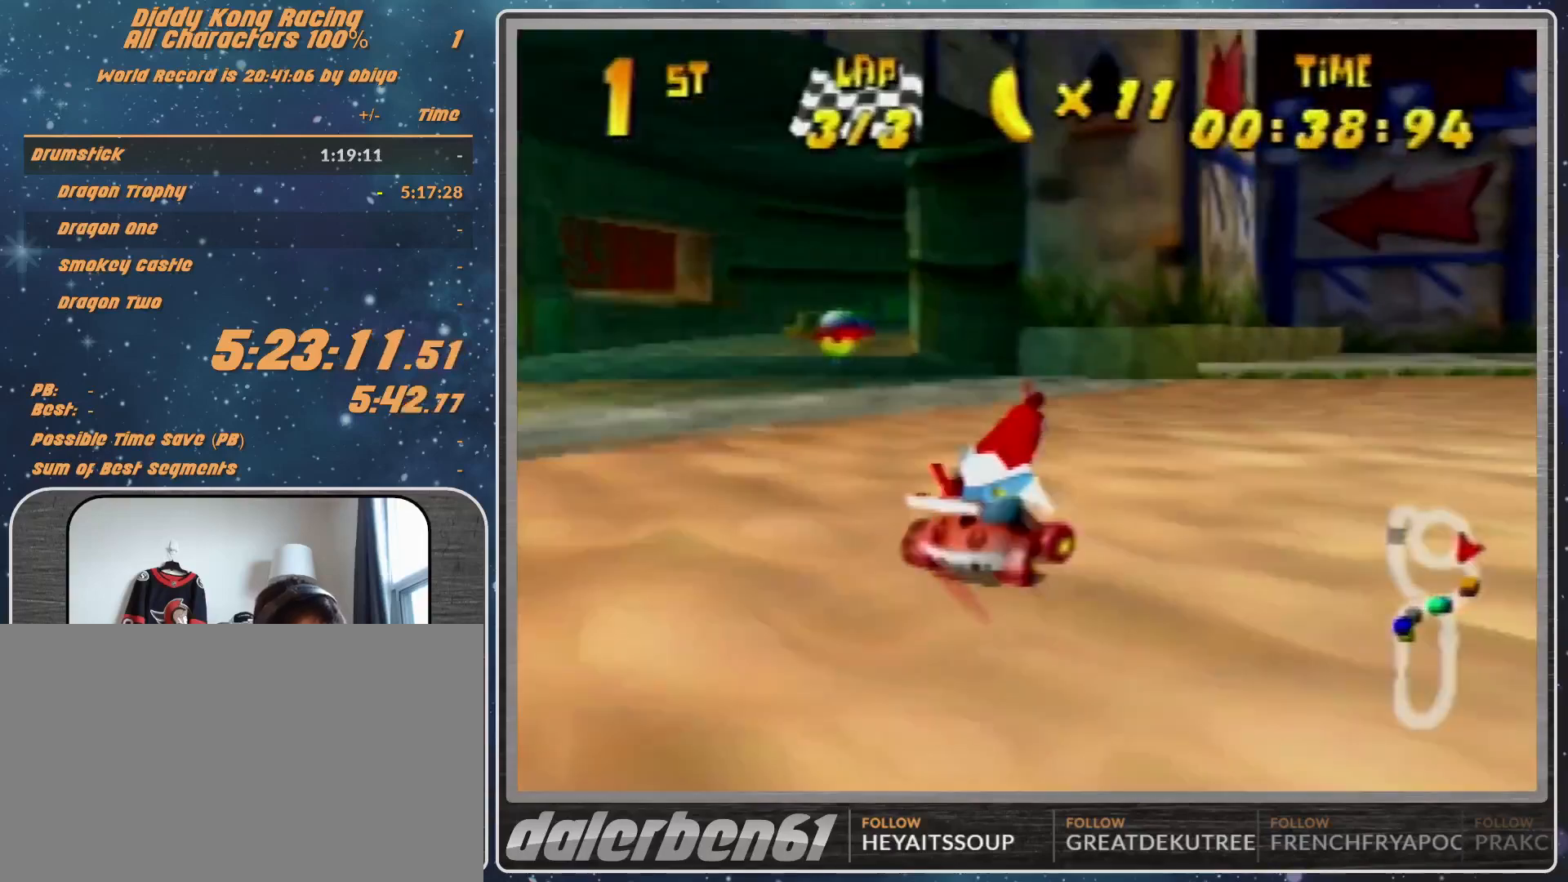
{"buttons": ["R1"], "left_stick": "up-right", "events": [[100, "A", "down"], [133, "A", "up"], [133, "left_stick", "up-left"], [200, "A", "down"], [267, "A", "up"], [333, "left_stick", "up-right"], [367, "A", "down"], [467, "A", "up"]]}
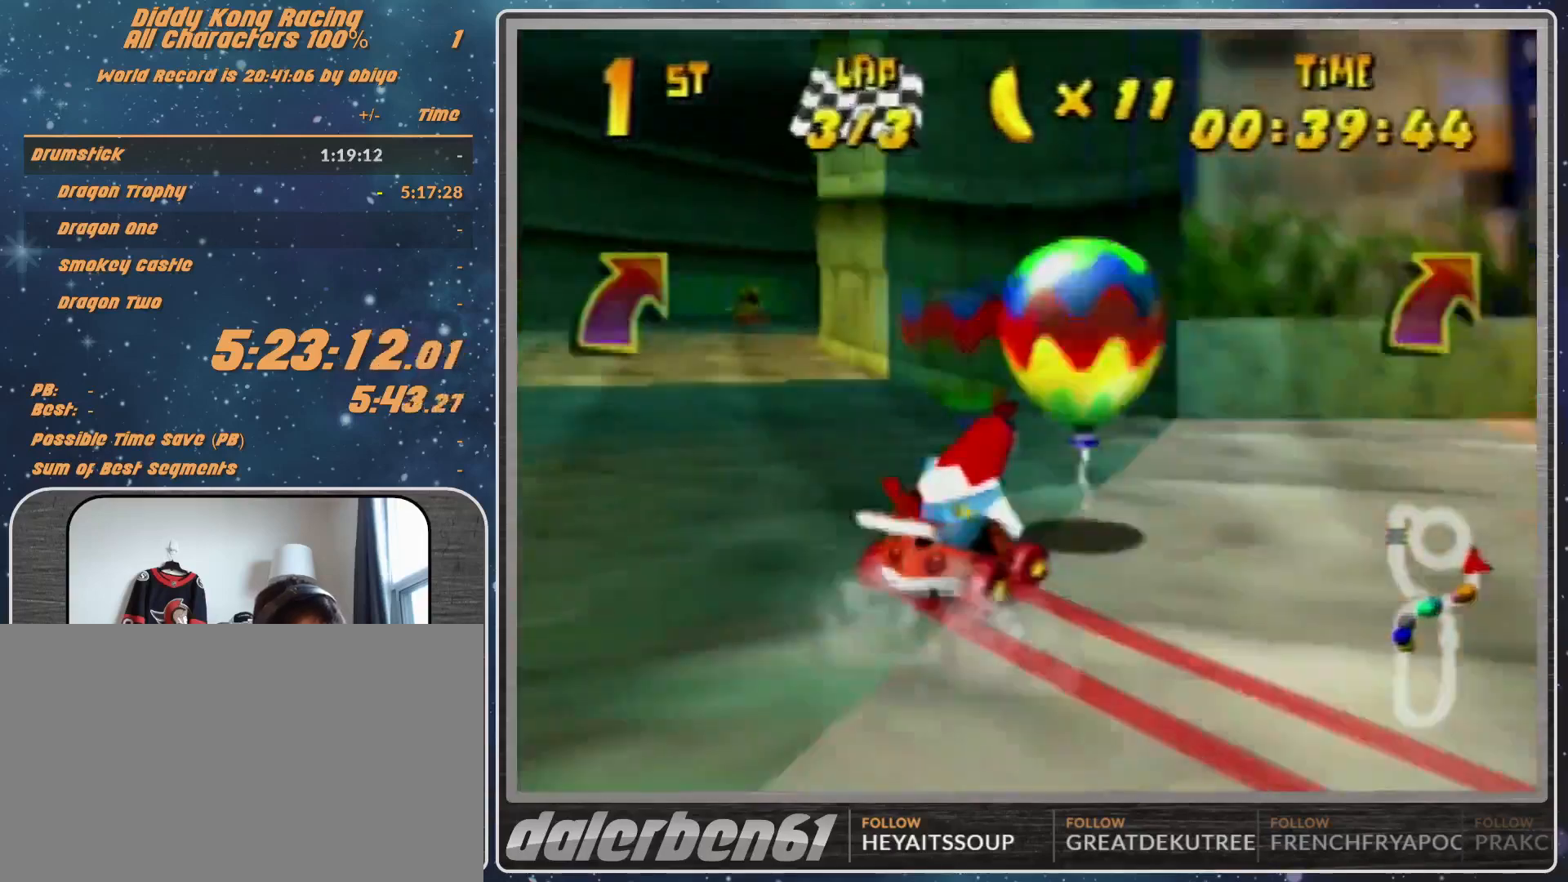
{"buttons": ["A", "R1"], "left_stick": "up-right", "events": [[167, "R1", "up"], [200, "A", "down"], [200, "R1", "down"], [267, "A", "up"], [367, "R1", "up"], [467, "A", "down"], [467, "R1", "down"]]}
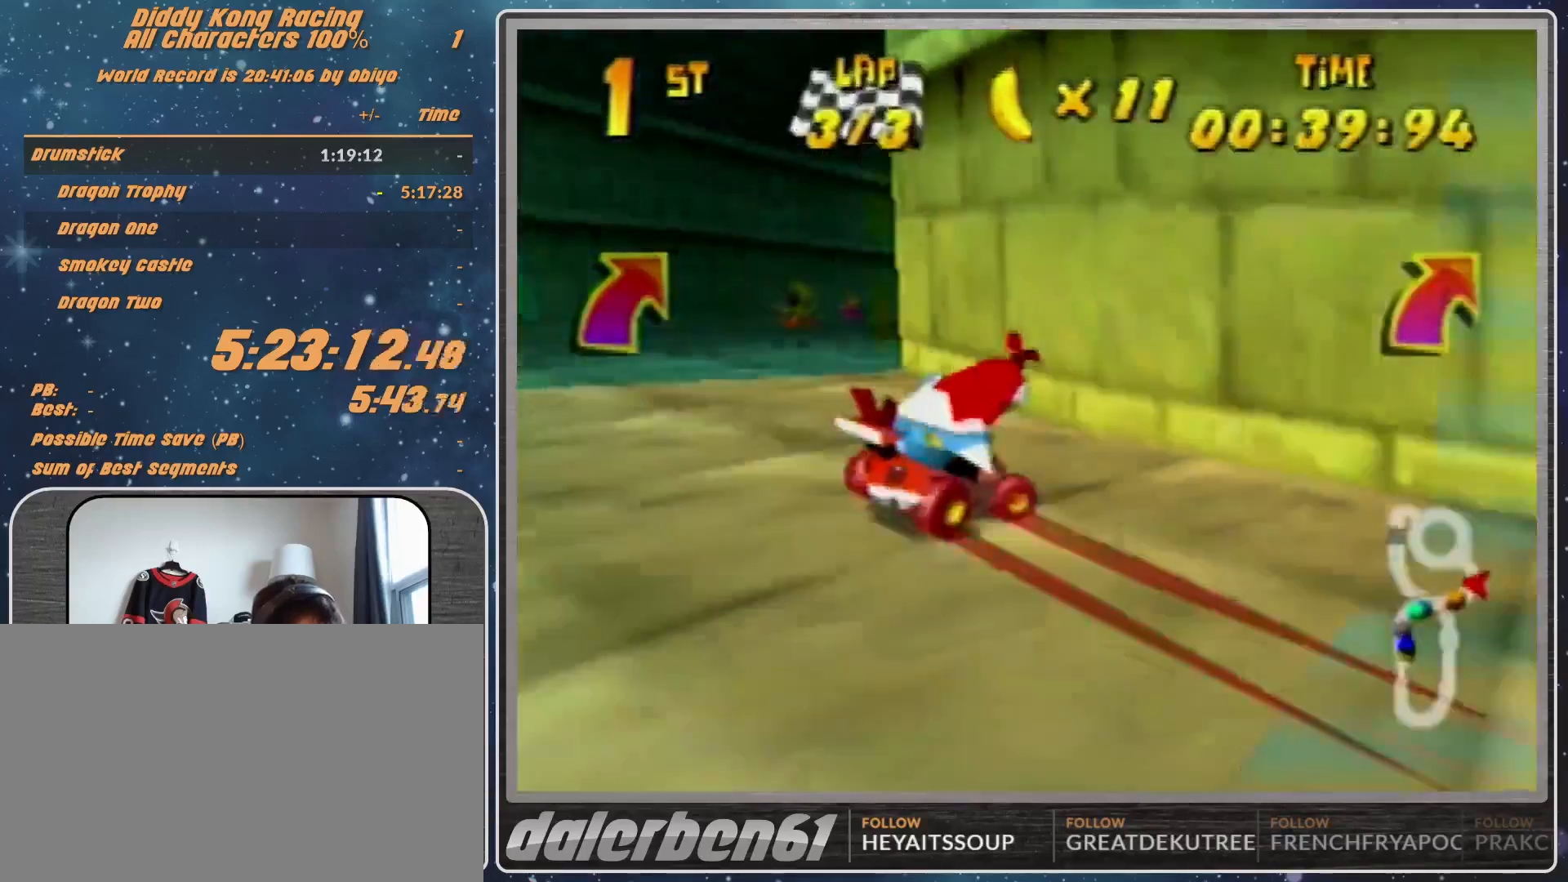
{"buttons": ["A", "R1"], "left_stick": "left", "events": [[33, "A", "up"], [67, "A", "down"], [200, "A", "up"], [267, "A", "down"], [300, "A", "up"], [300, "left_stick", "up-left"], [433, "A", "down"], [433, "left_stick", "left"]]}